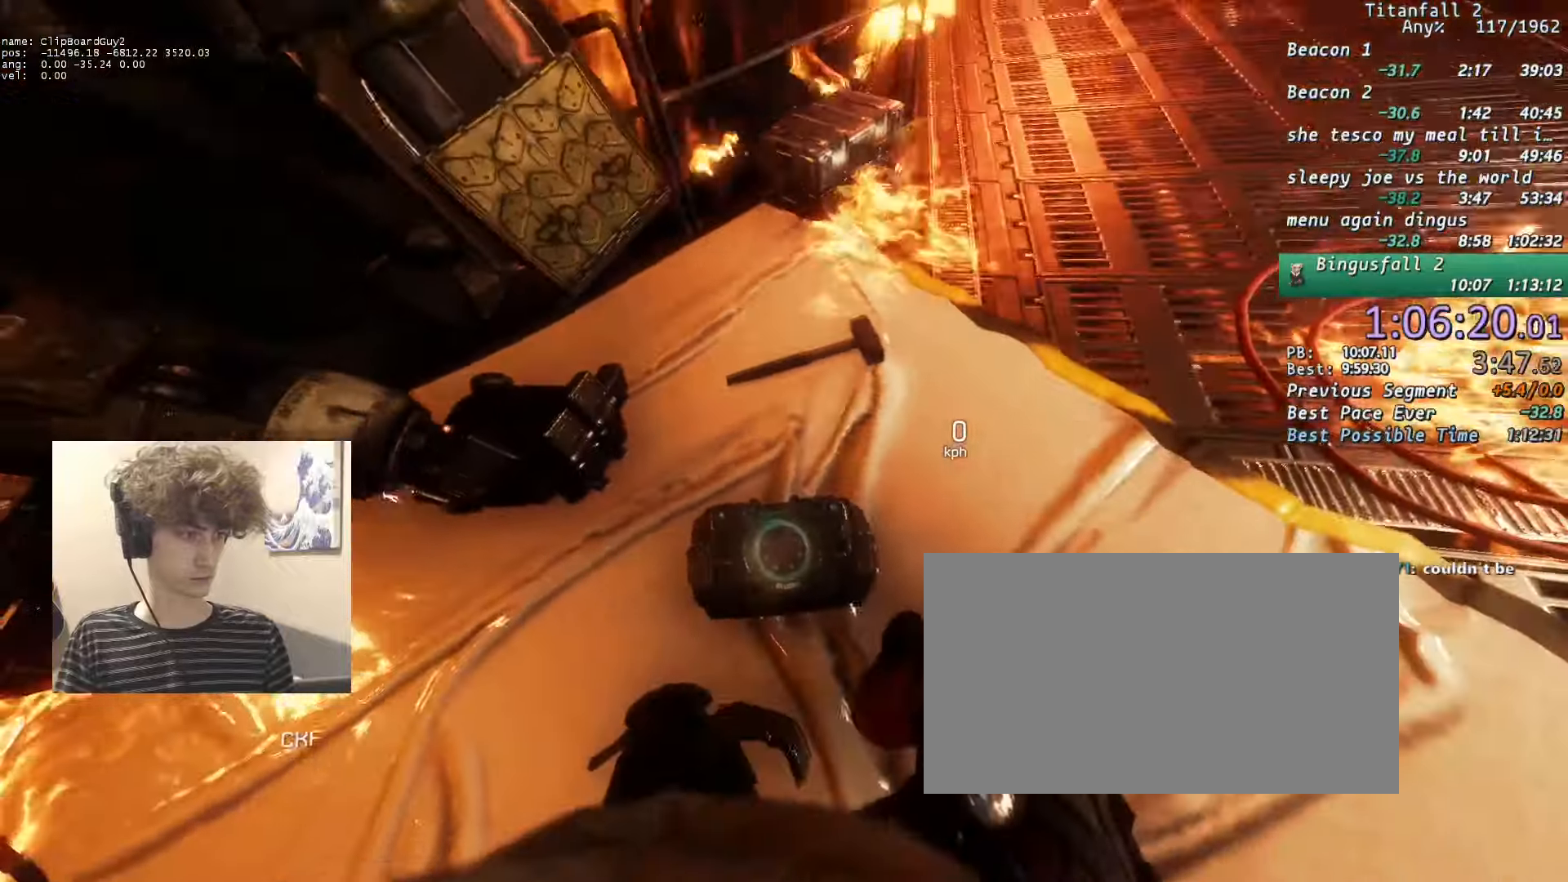
Gameplay with keyboard and mouse; each line is a JSON object with the keys and mouse buttons held at the frame after it. "events" lists presses ("down") and releases ("up") of "1", "2", "3", "4", "5", "a", "alt", "b", "c", "ctrl", "d", "e", "f", "g", "n", "q", "r", "s", "shift", "space", "t", "tab", "v", "w", "x", "z", "mouse_left", "mouse_middle", "mouse_right", "mouse_mb4", "mouse_mb5", "mouse_wheel_up" and "mouse_wheel_down" between this image and that frame as [ms after this image, input, new state], when the widget could be followed in between. "mouse_left", "mouse_middle", "mouse_right", "mouse_mb4", "mouse_mb5", "mouse_wheel_up", "mouse_wheel_down" = the "left", "middle", "right", "mb4", "mb5", "wheel_up", "wheel_down" buttons of the "mouse" list. No other keys are recorded. Not read: mouse_move.
{"keys": ["d", "shift", "w"], "mouse": [], "events": [[67, "d", "down"], [117, "w", "down"], [167, "shift", "down"]]}
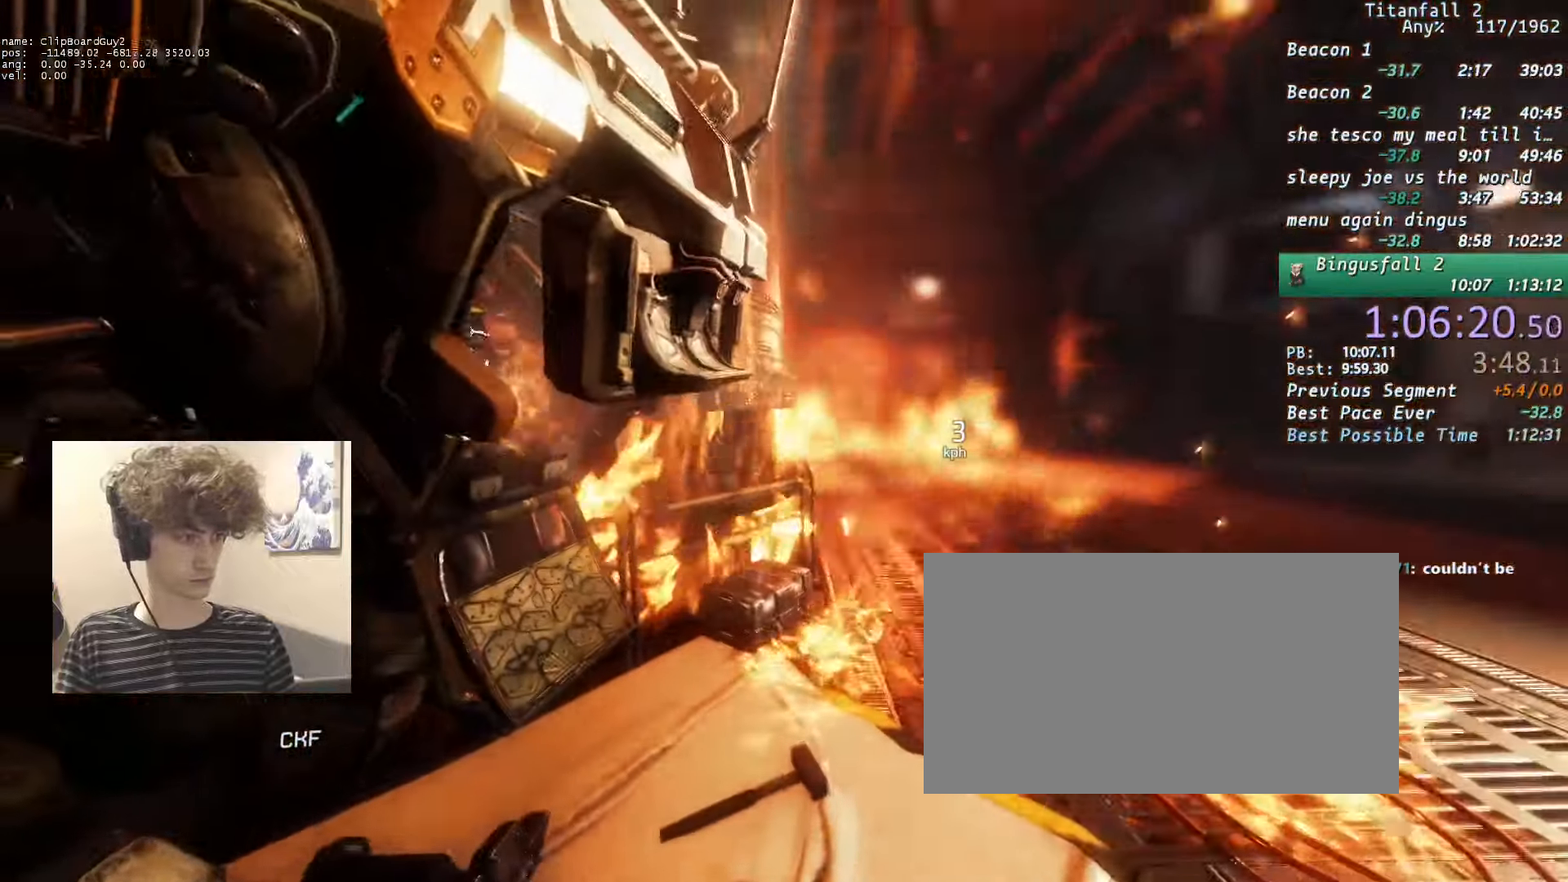
{"keys": ["d", "shift"], "mouse": ["mb5"], "events": [[317, "b", "down"], [317, "space", "down"], [367, "mouse_mb5", "down"], [417, "b", "up"], [417, "space", "up"], [417, "w", "up"]]}
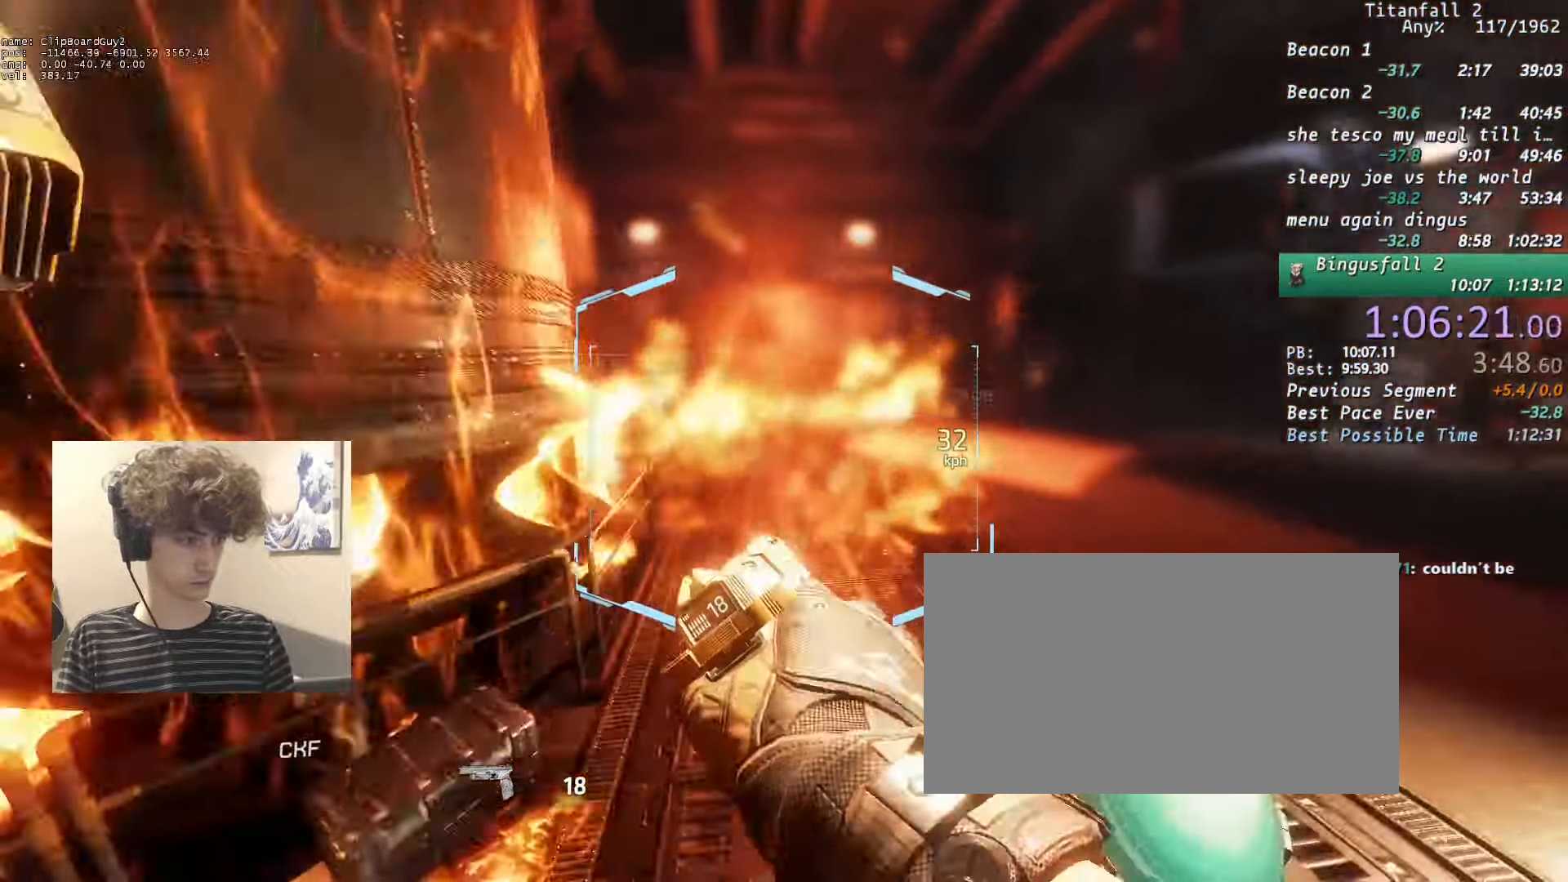
{"keys": ["d", "shift"], "mouse": ["mb5"], "events": []}
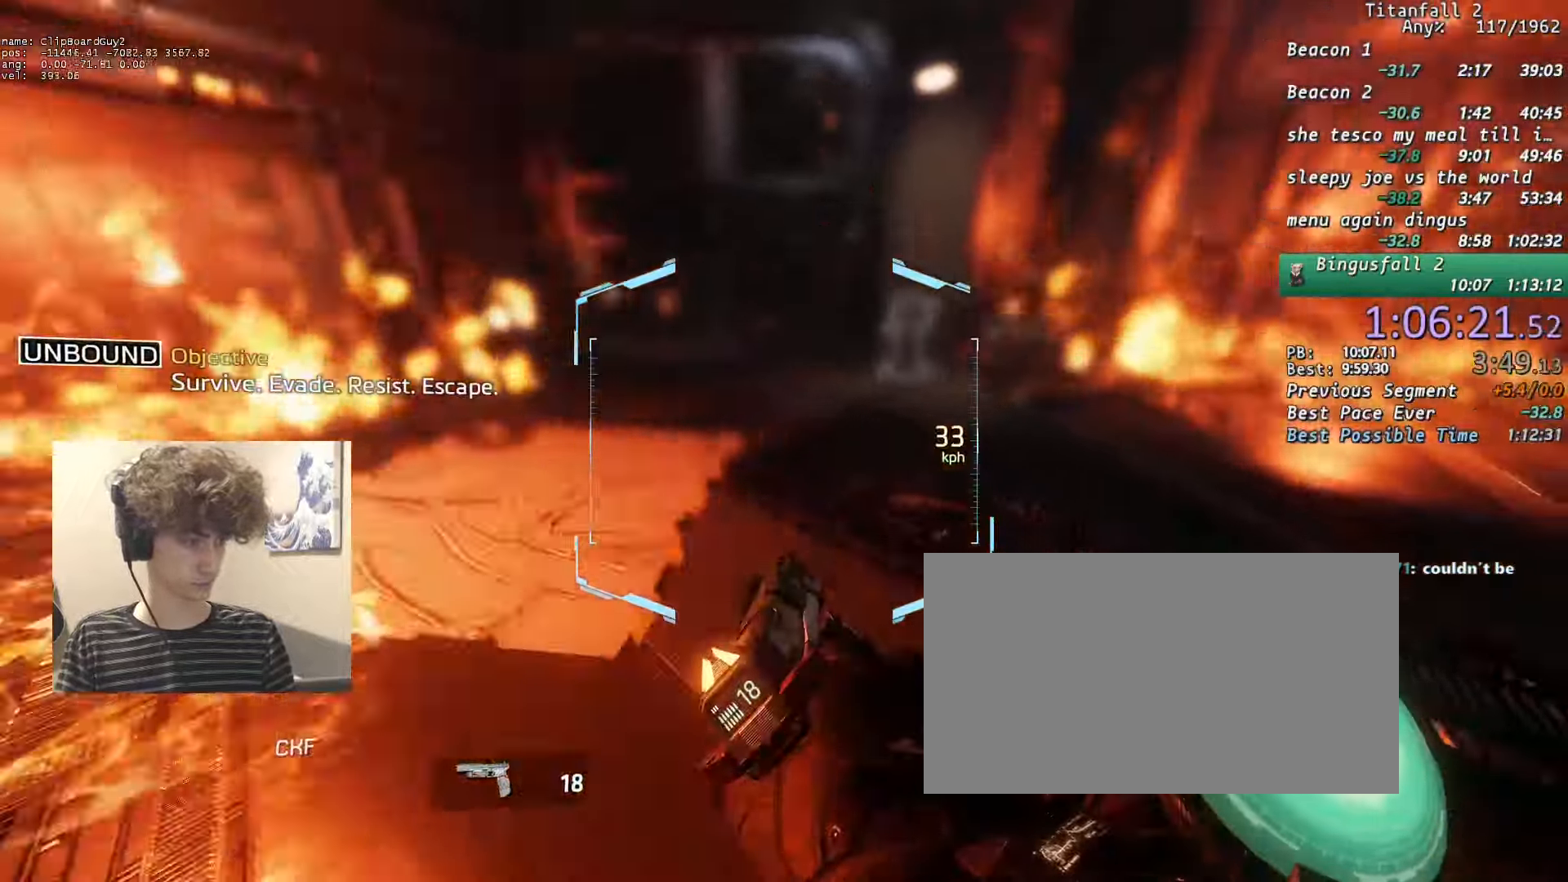
{"keys": ["a", "shift"], "mouse": [], "events": [[250, "a", "down"], [250, "space", "down"], [300, "mouse_mb5", "up"], [350, "d", "up"], [350, "space", "up"]]}
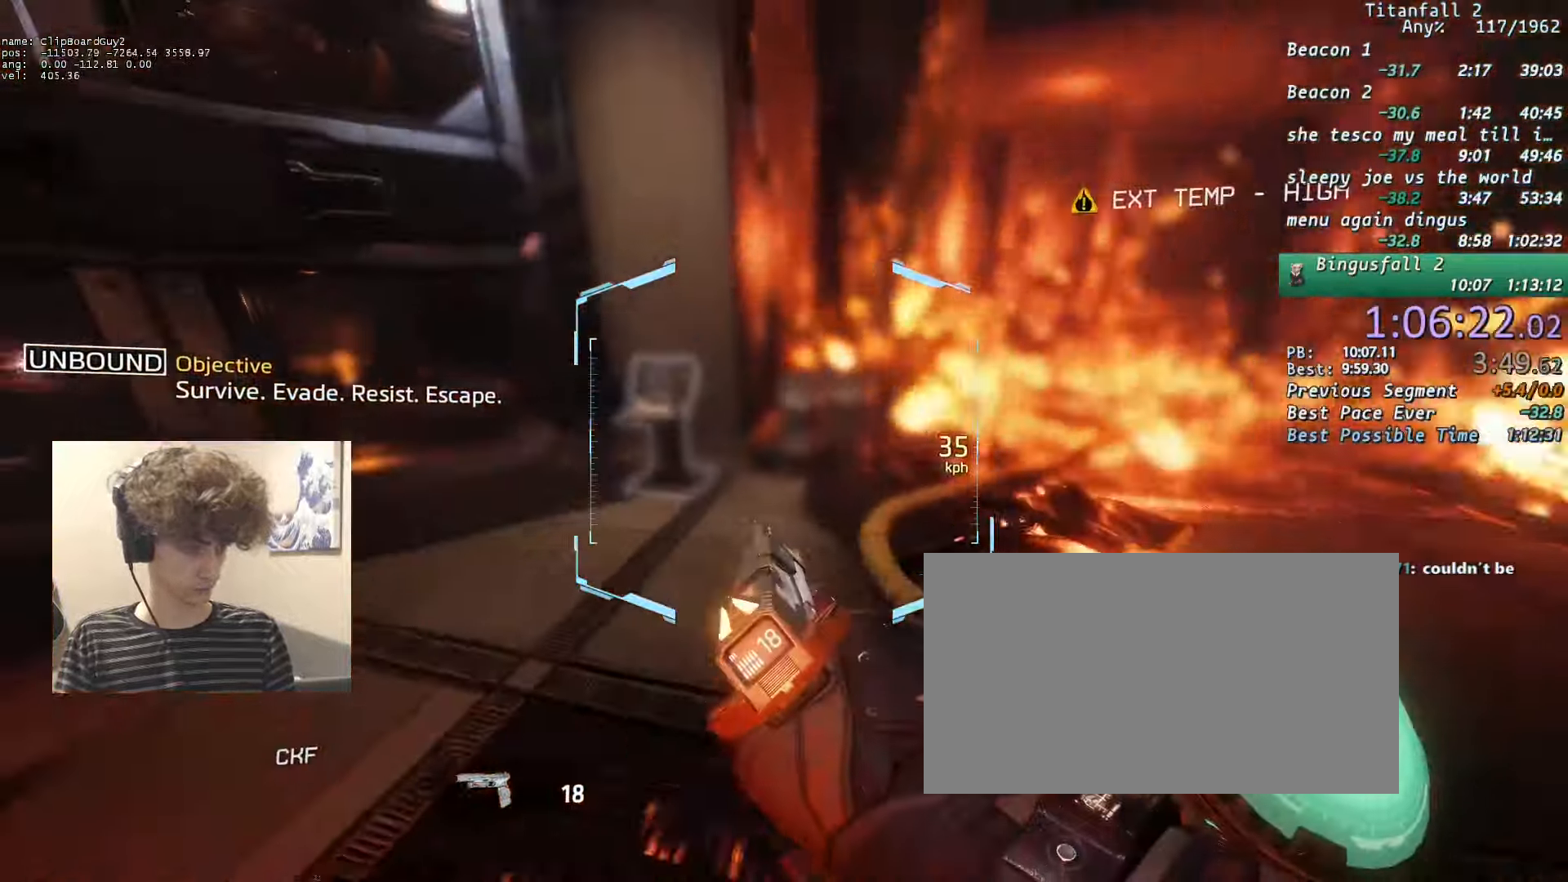
{"keys": ["f"], "mouse": [], "events": [[133, "f", "down"], [267, "a", "up"], [267, "shift", "up"]]}
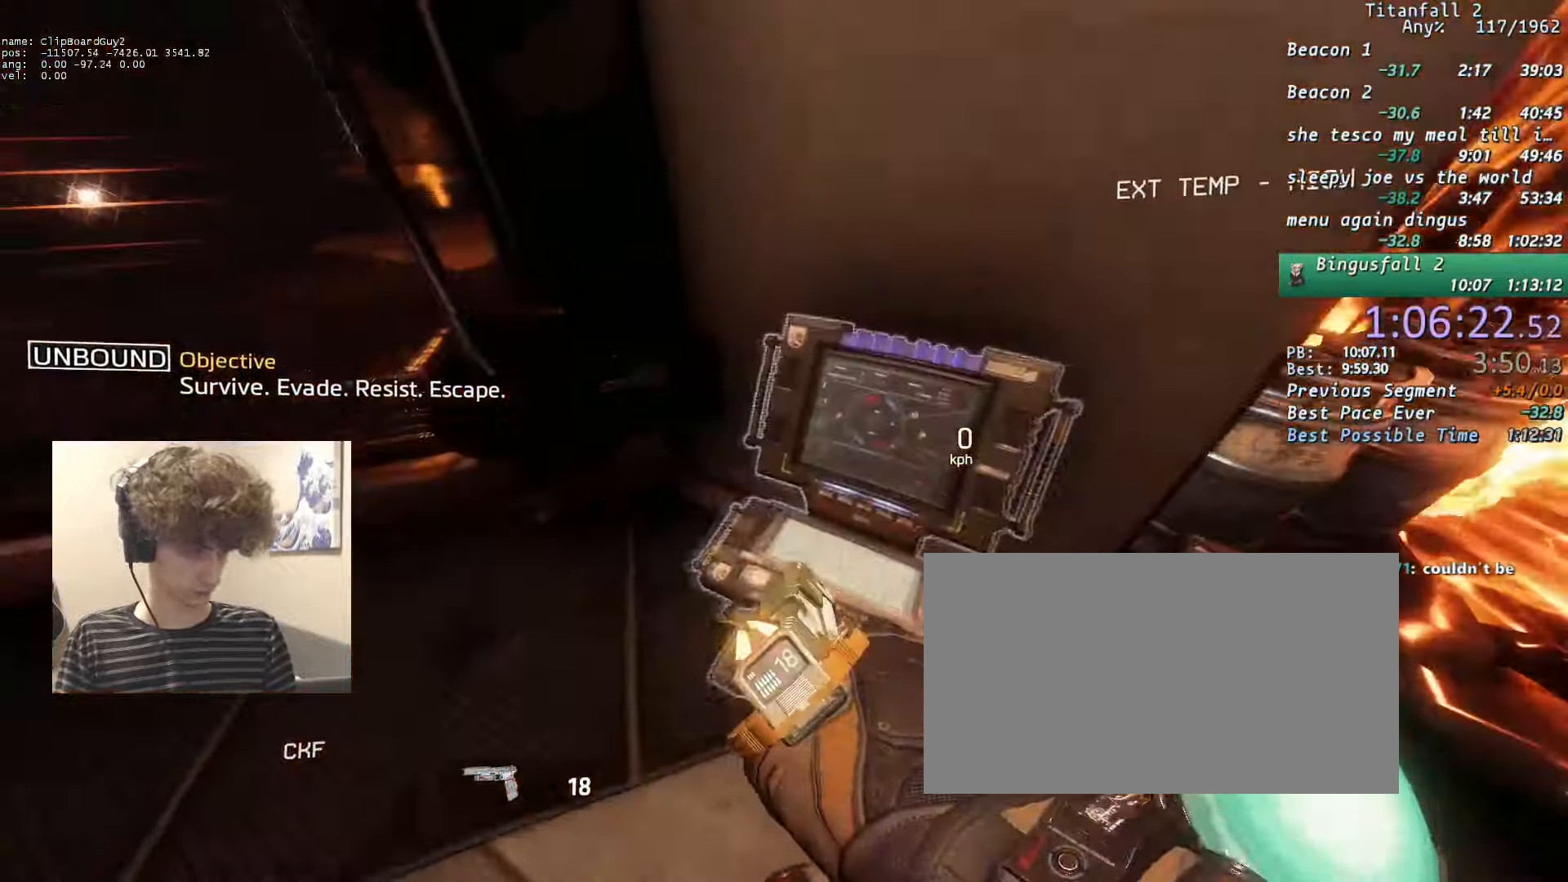
{"keys": ["f"], "mouse": [], "events": []}
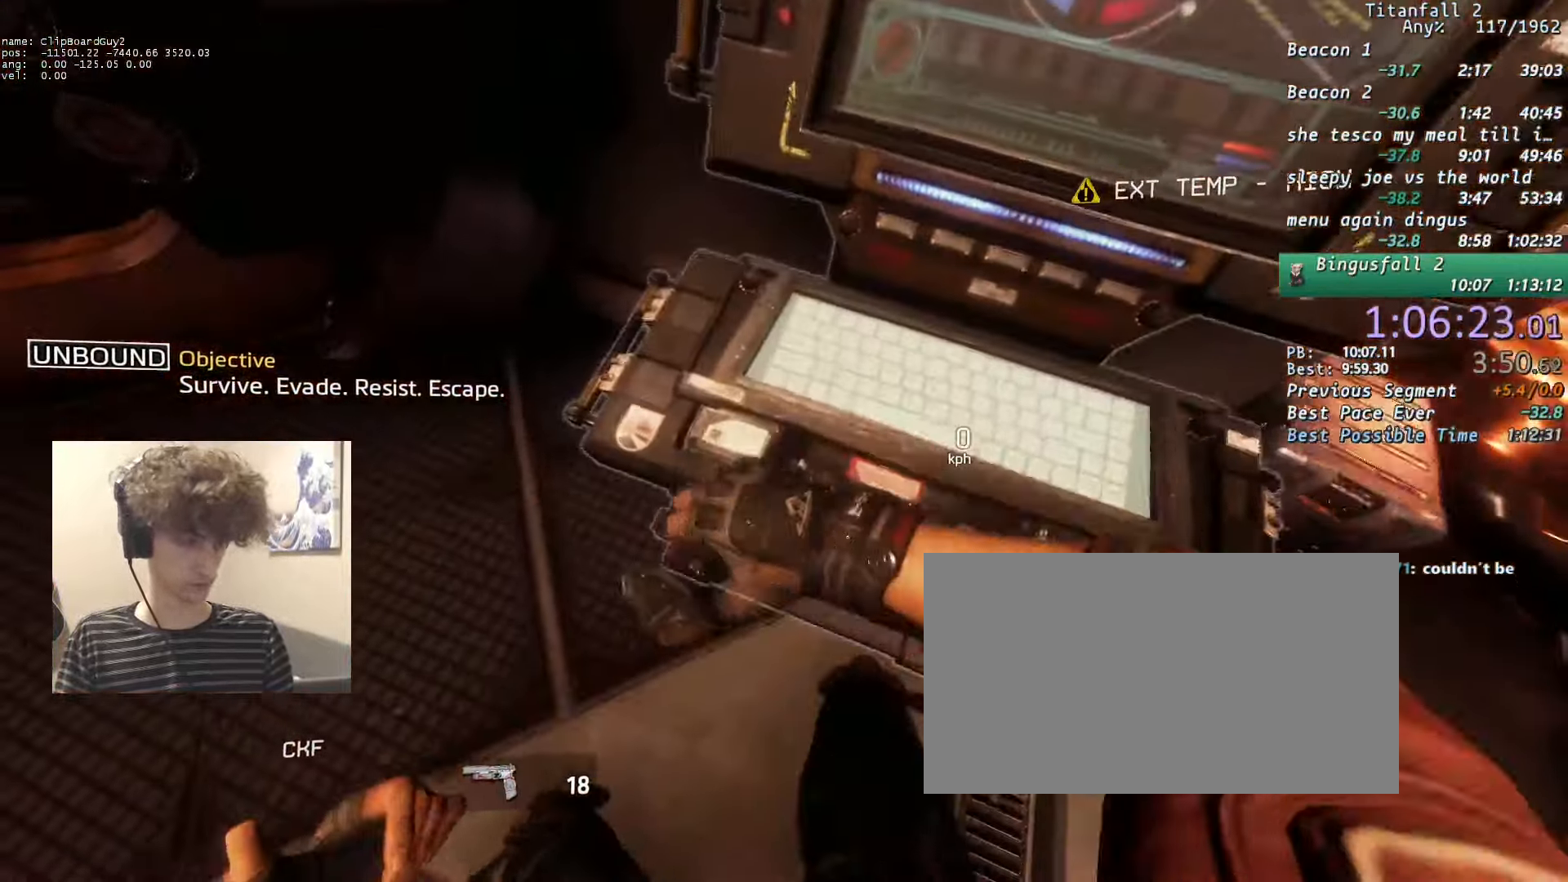
{"keys": ["f"], "mouse": [], "events": []}
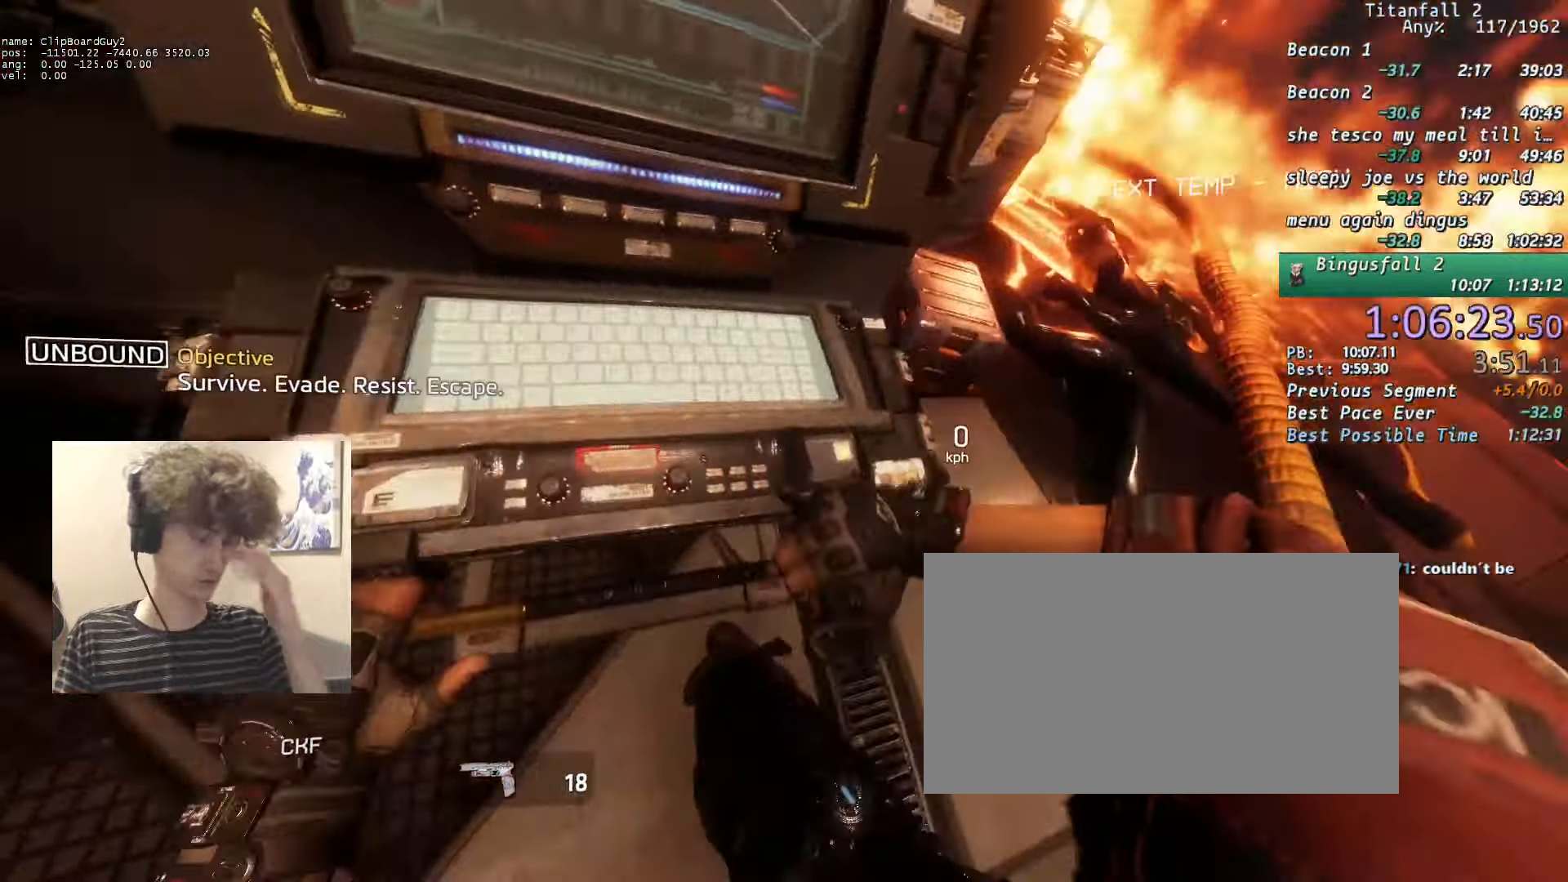
{"keys": ["f"], "mouse": [], "events": []}
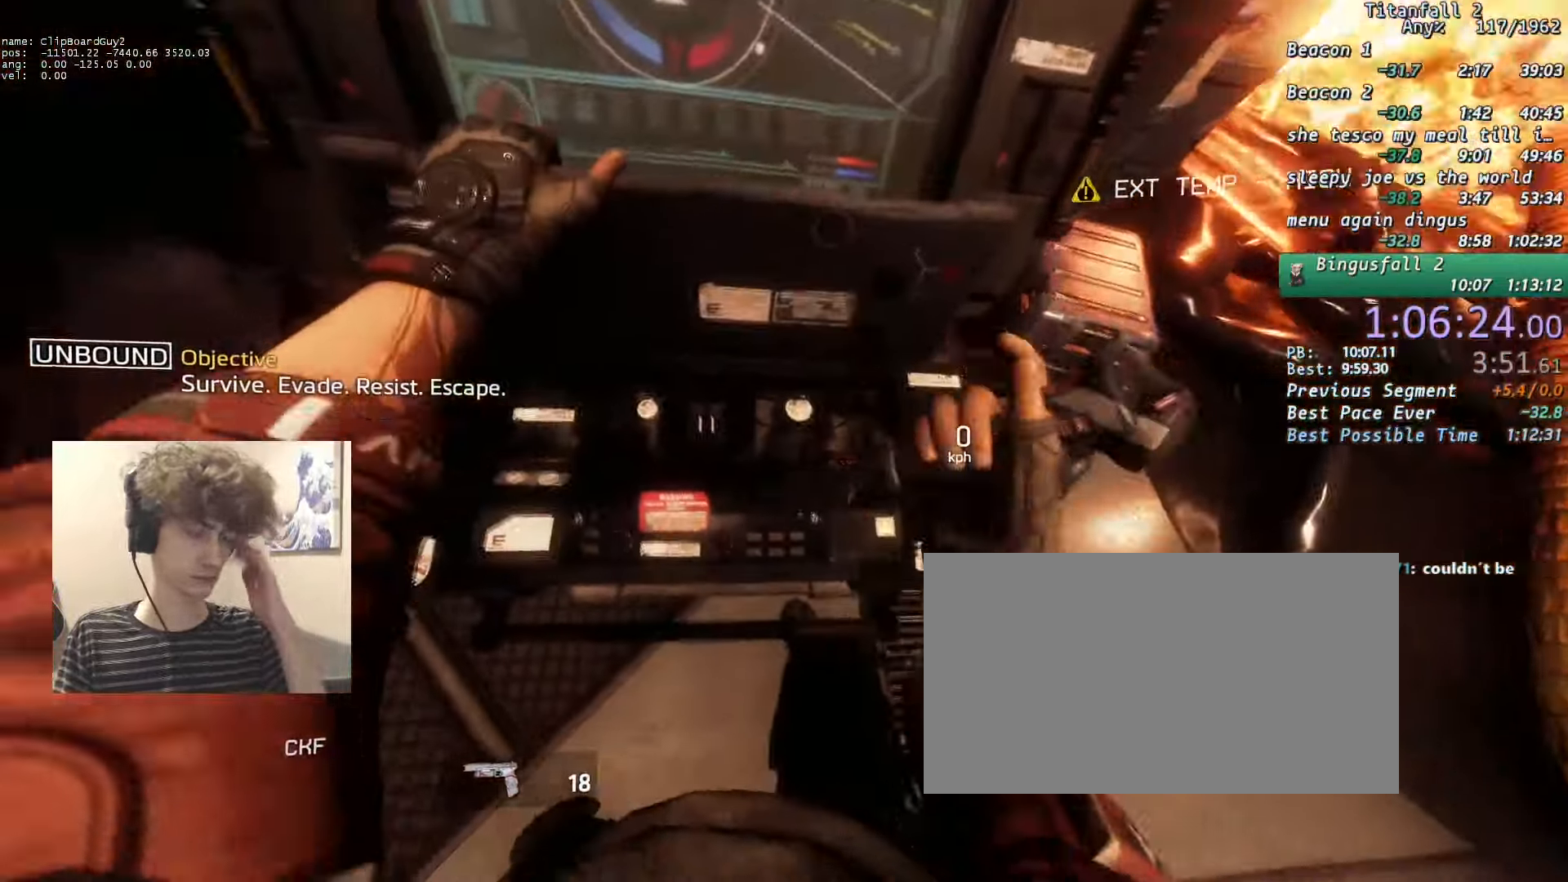
{"keys": ["f"], "mouse": [], "events": []}
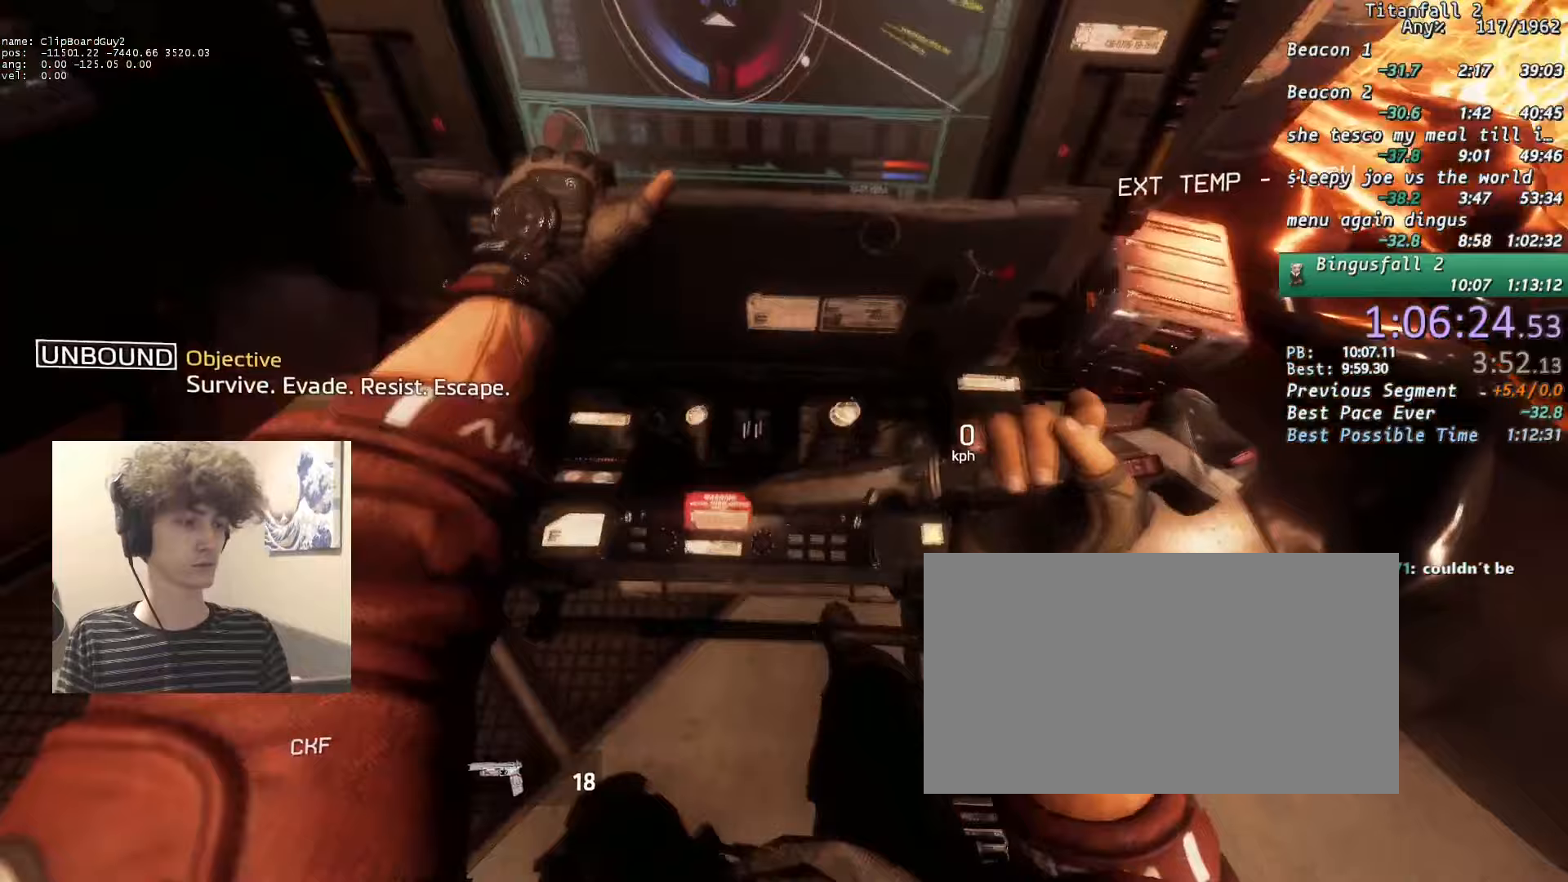
{"keys": ["f"], "mouse": [], "events": []}
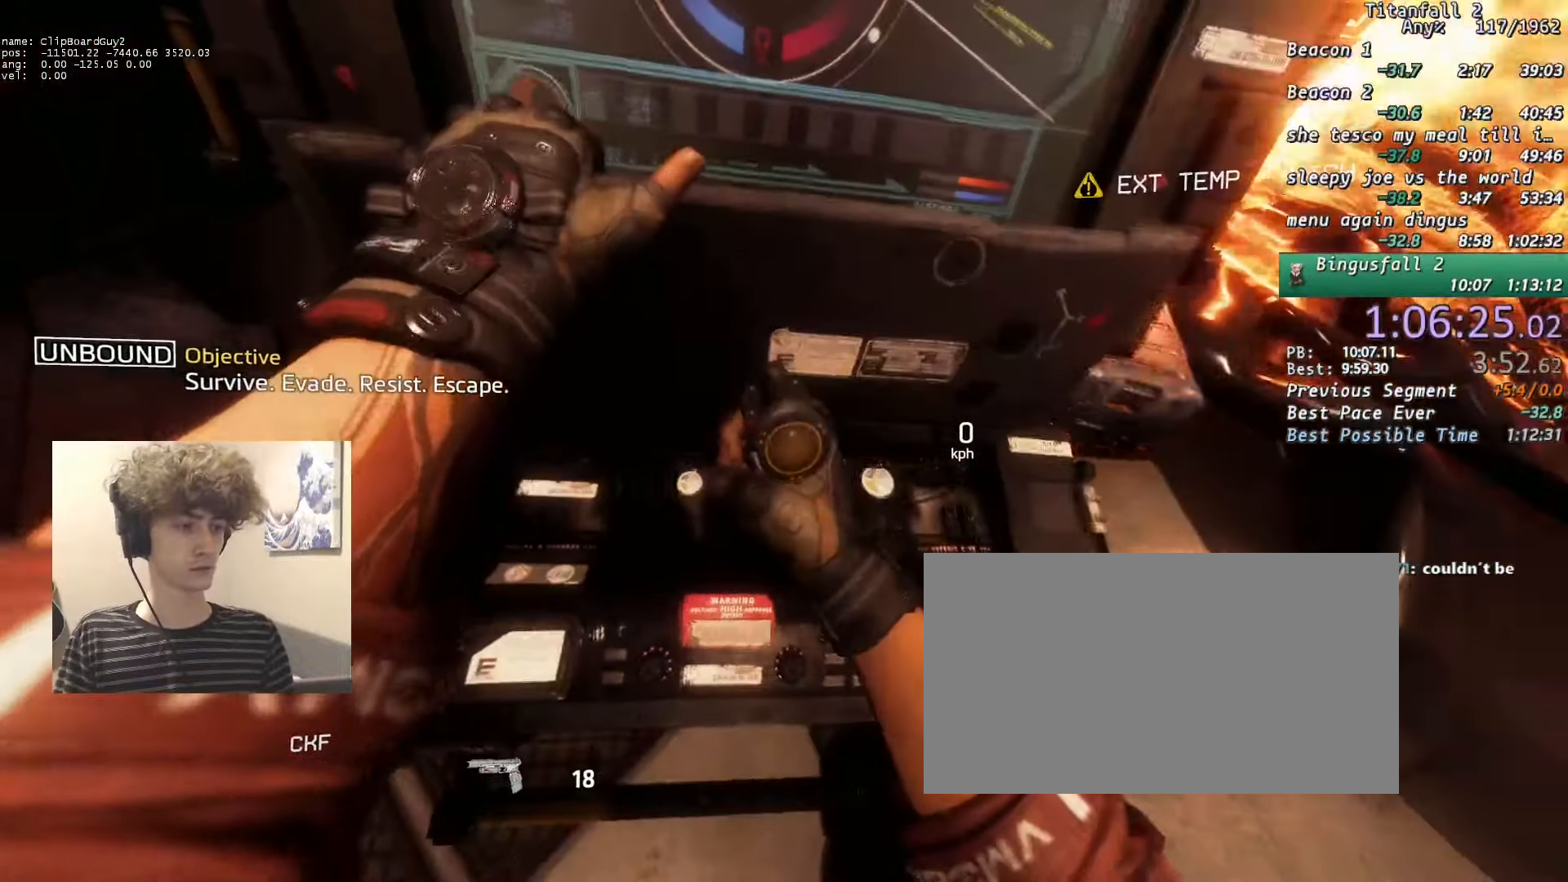
{"keys": ["f"], "mouse": [], "events": []}
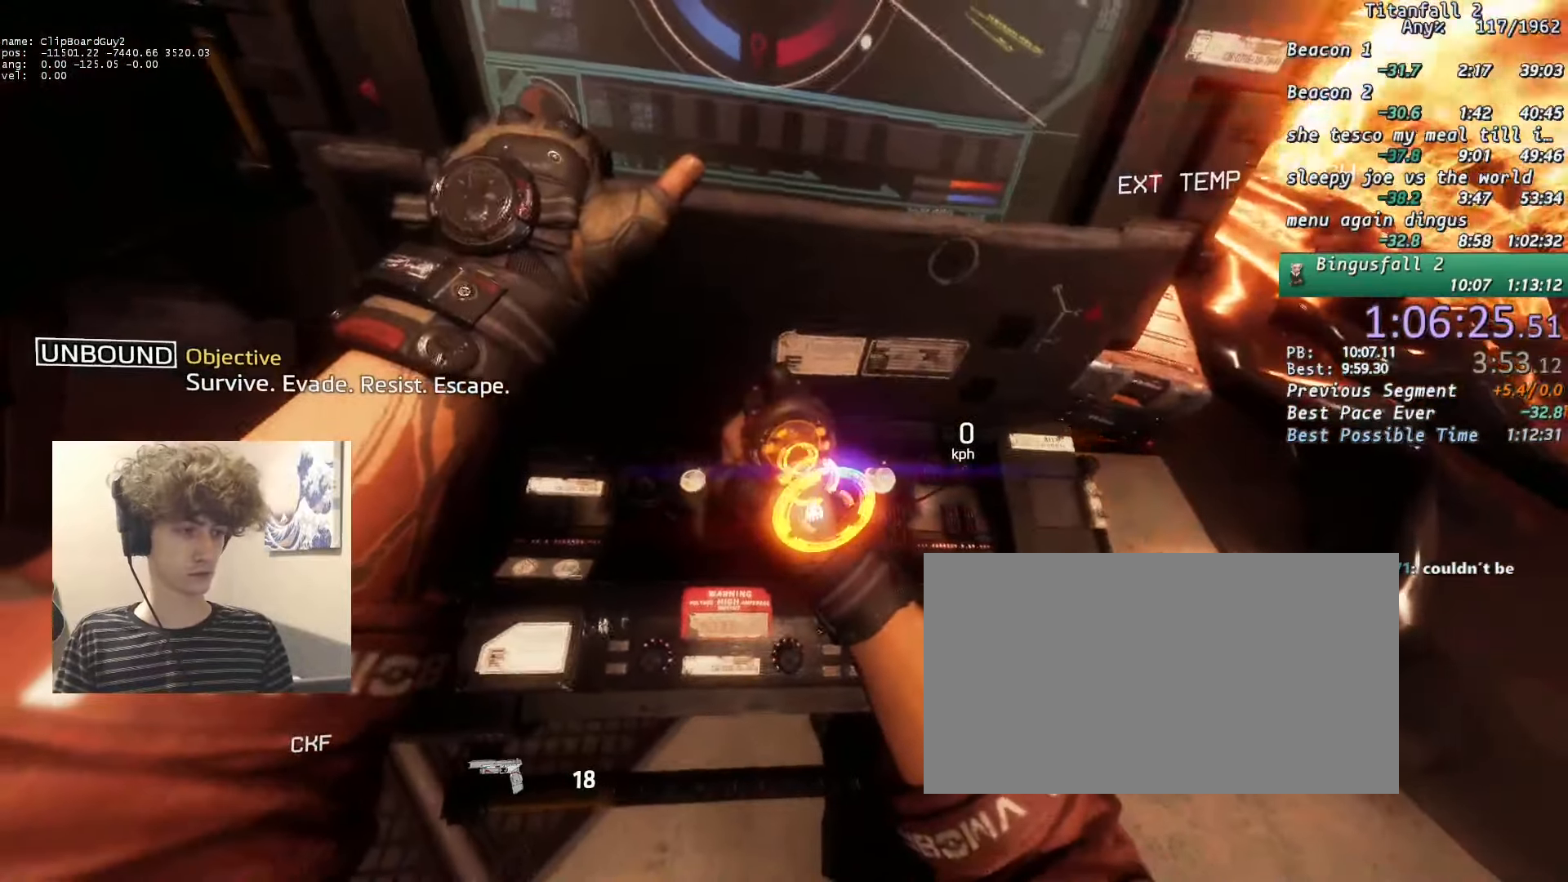
{"keys": ["f"], "mouse": [], "events": []}
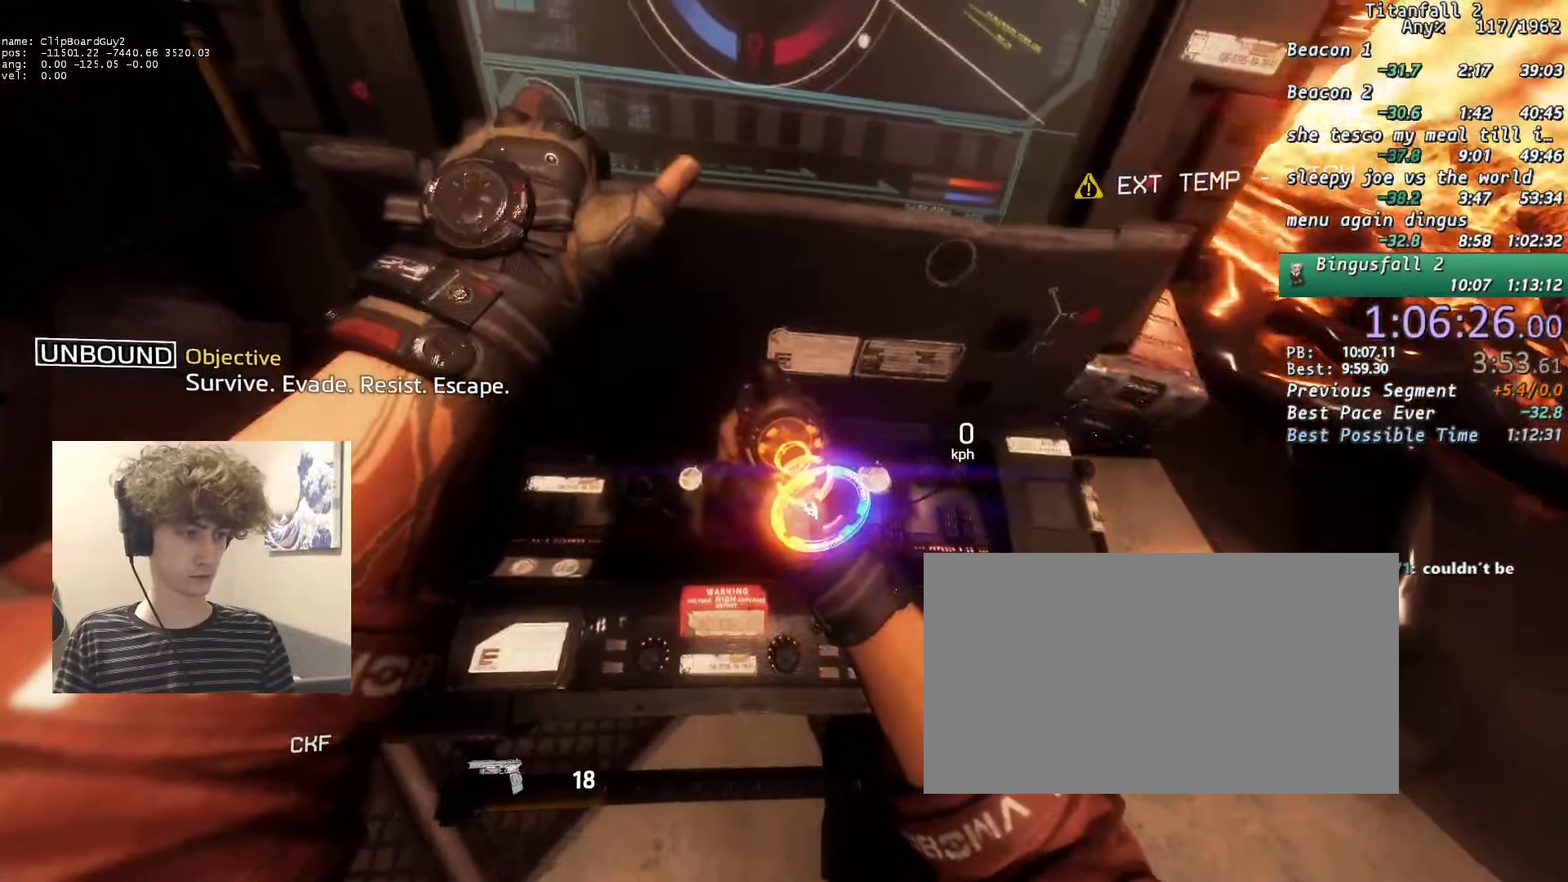
{"keys": ["f"], "mouse": [], "events": []}
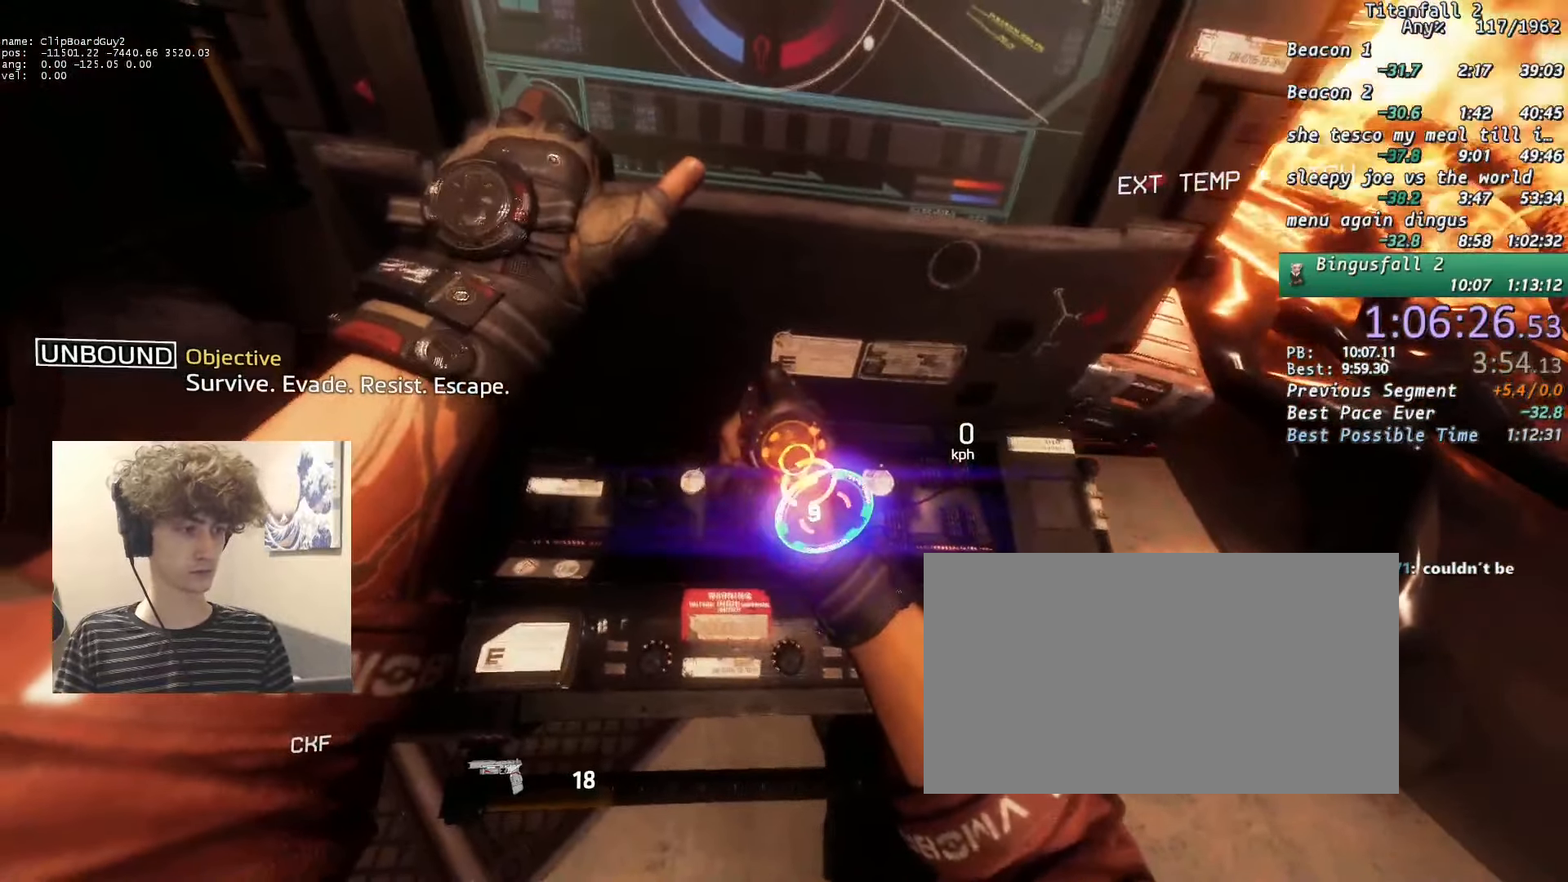
{"keys": ["f"], "mouse": [], "events": []}
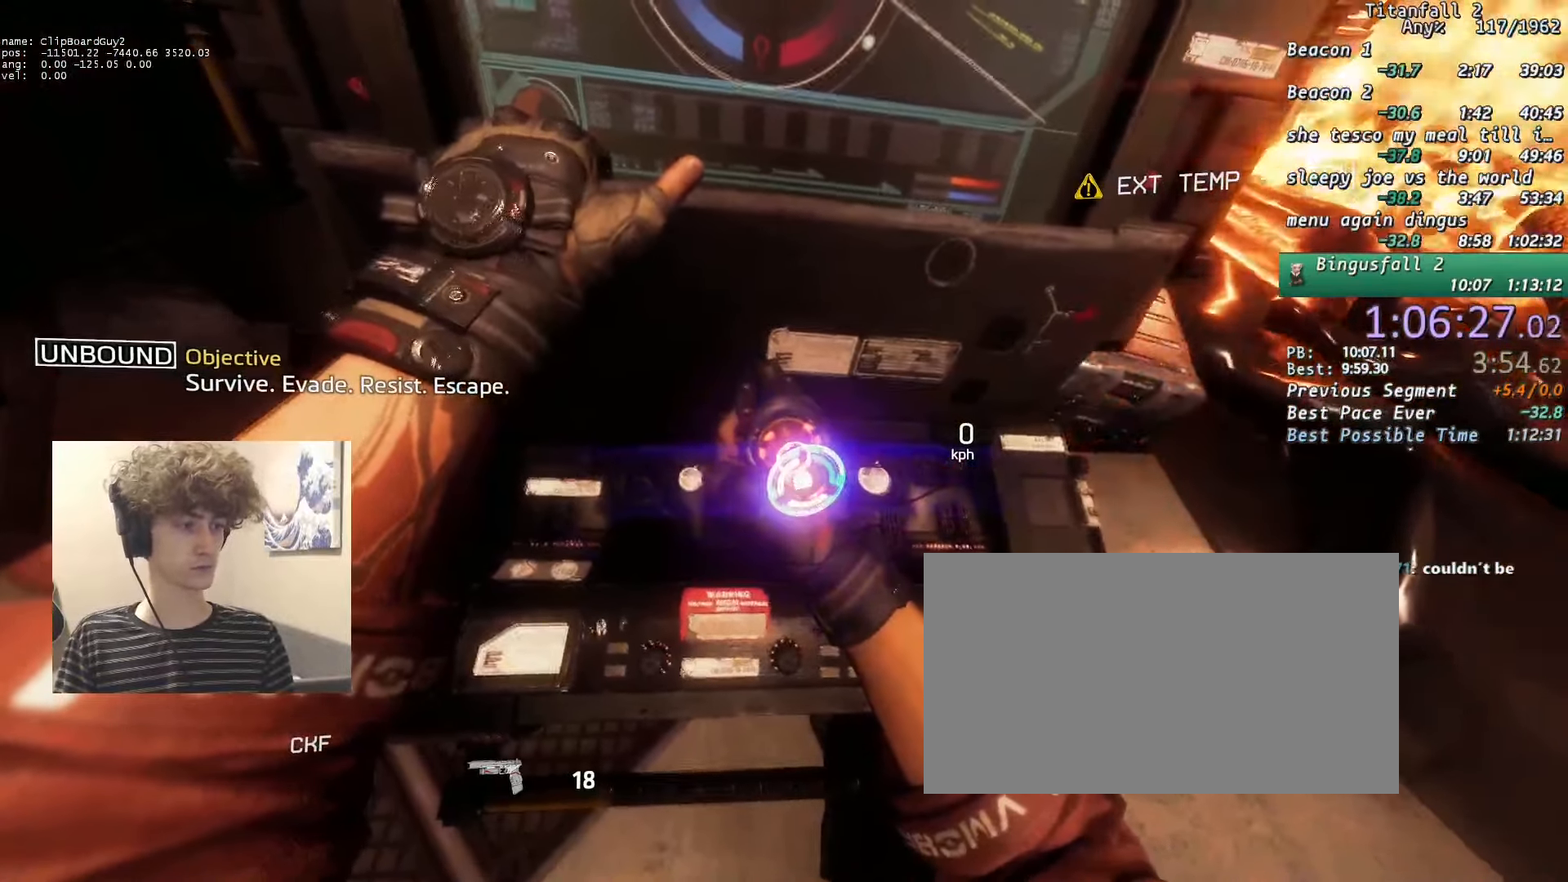
{"keys": ["f"], "mouse": [], "events": []}
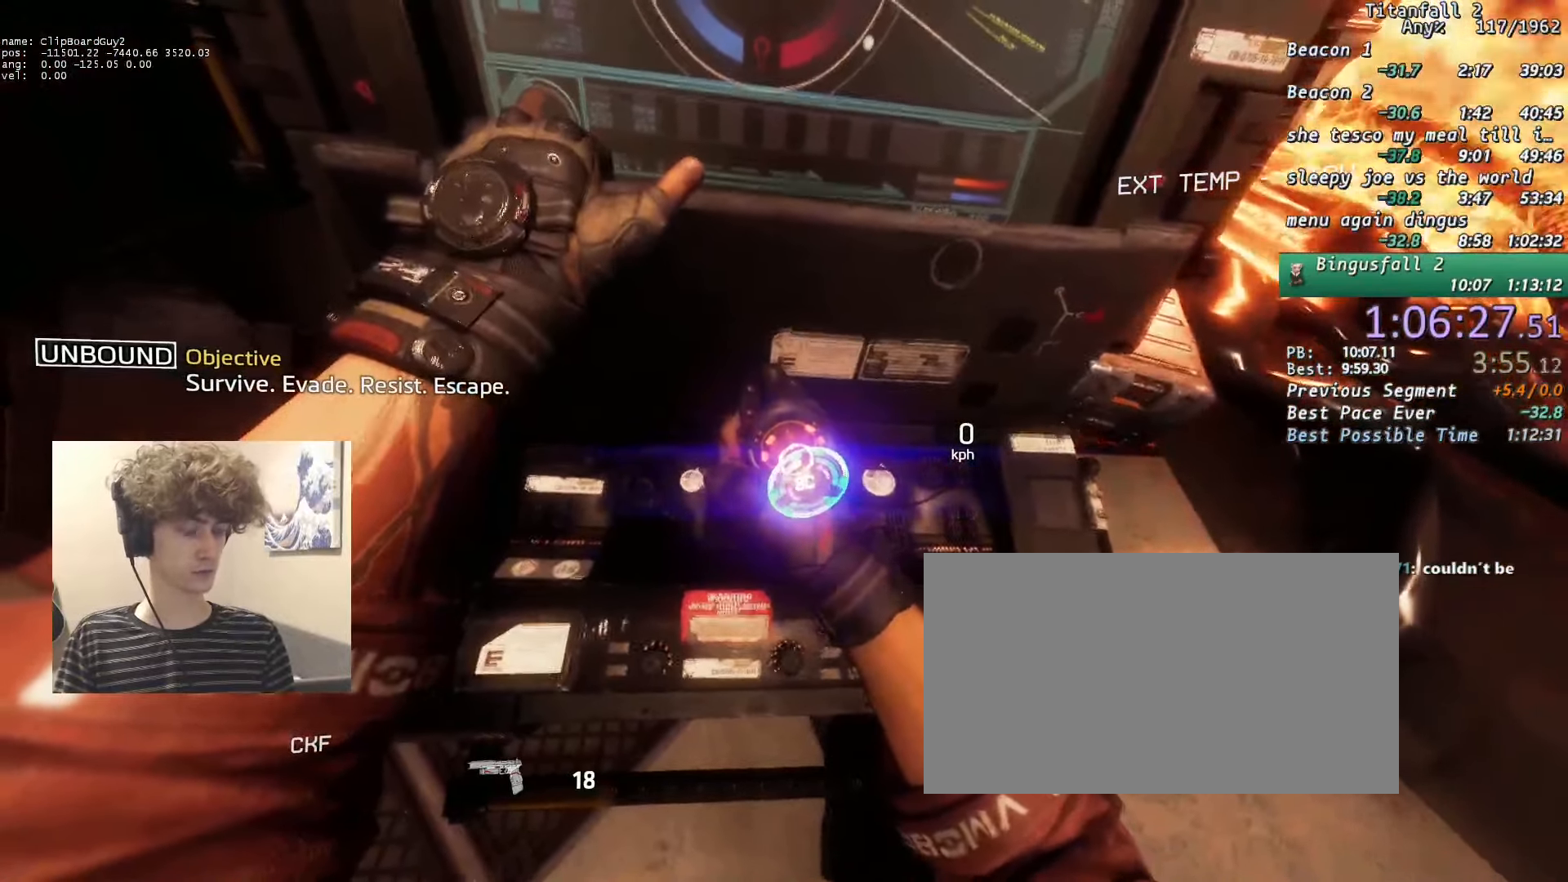
{"keys": ["f"], "mouse": [], "events": []}
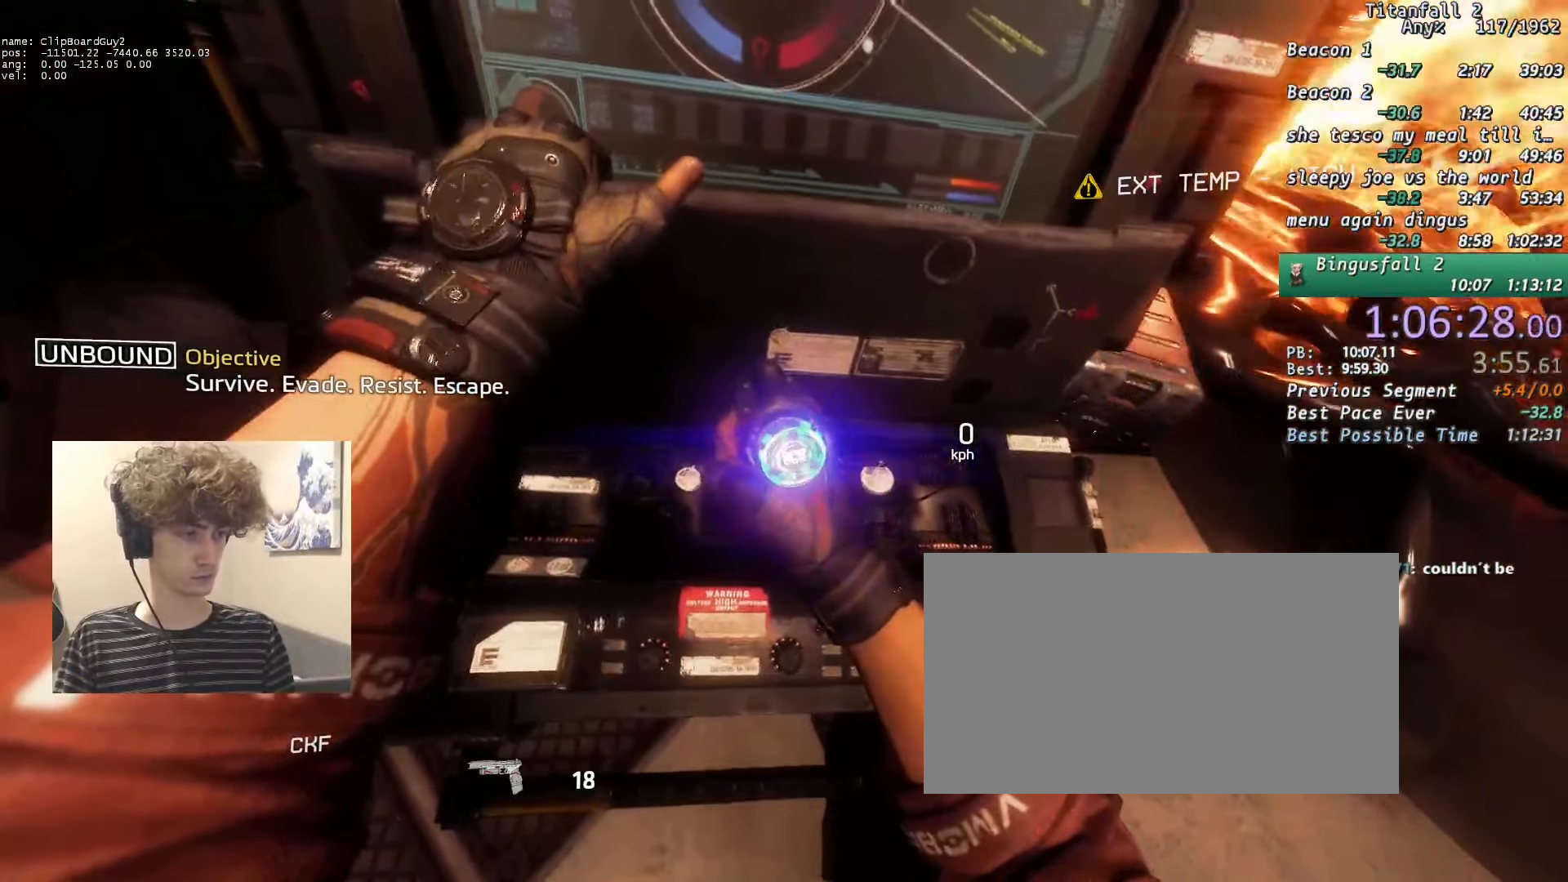
{"keys": ["f"], "mouse": [], "events": []}
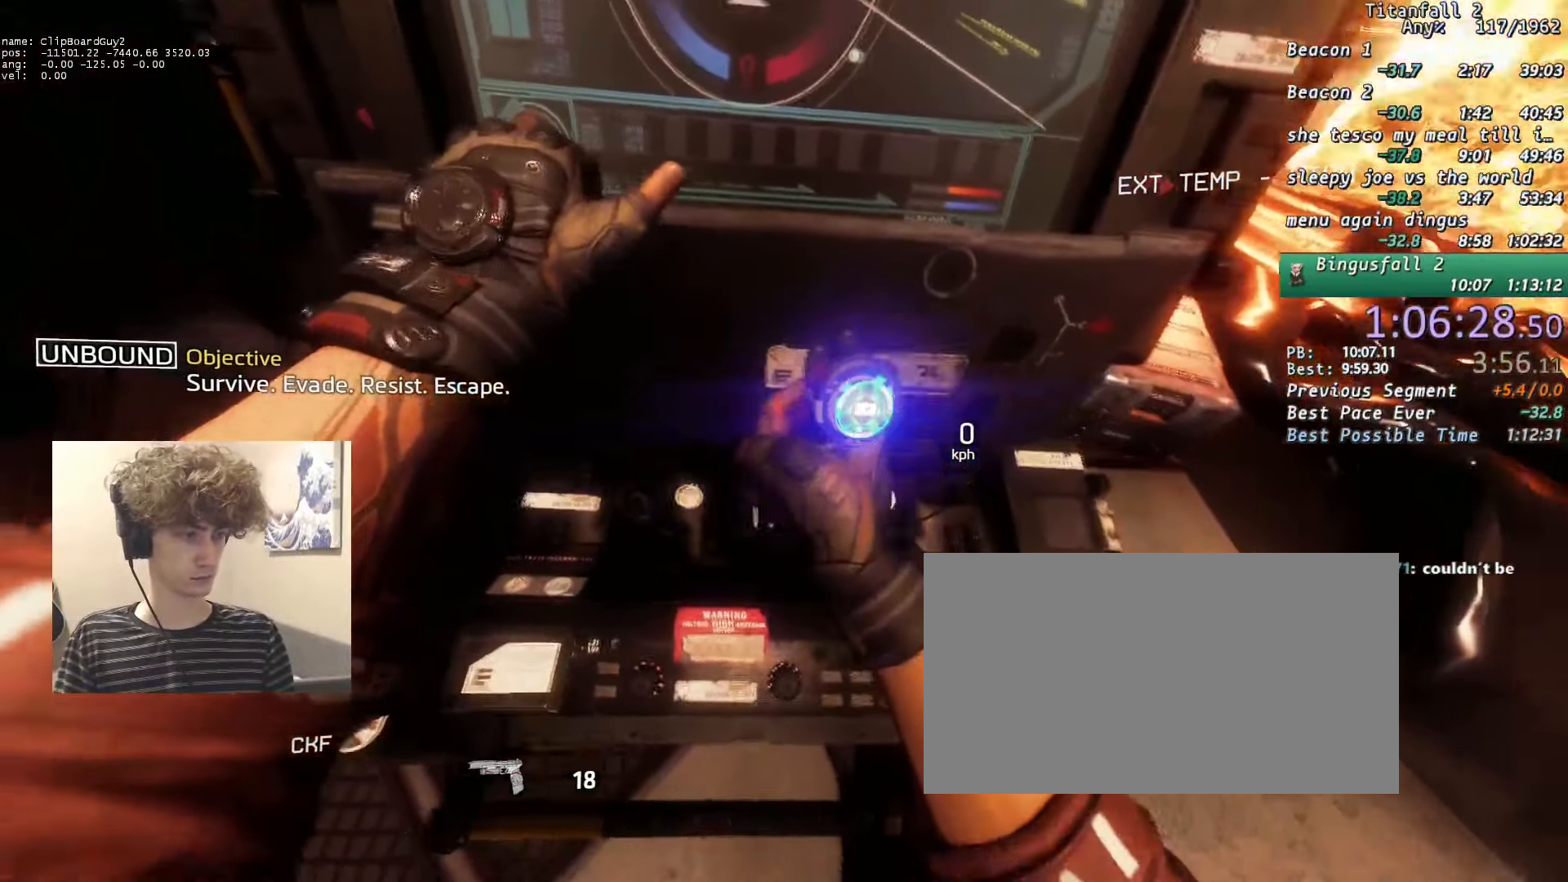
{"keys": [], "mouse": [], "events": [[467, "f", "up"]]}
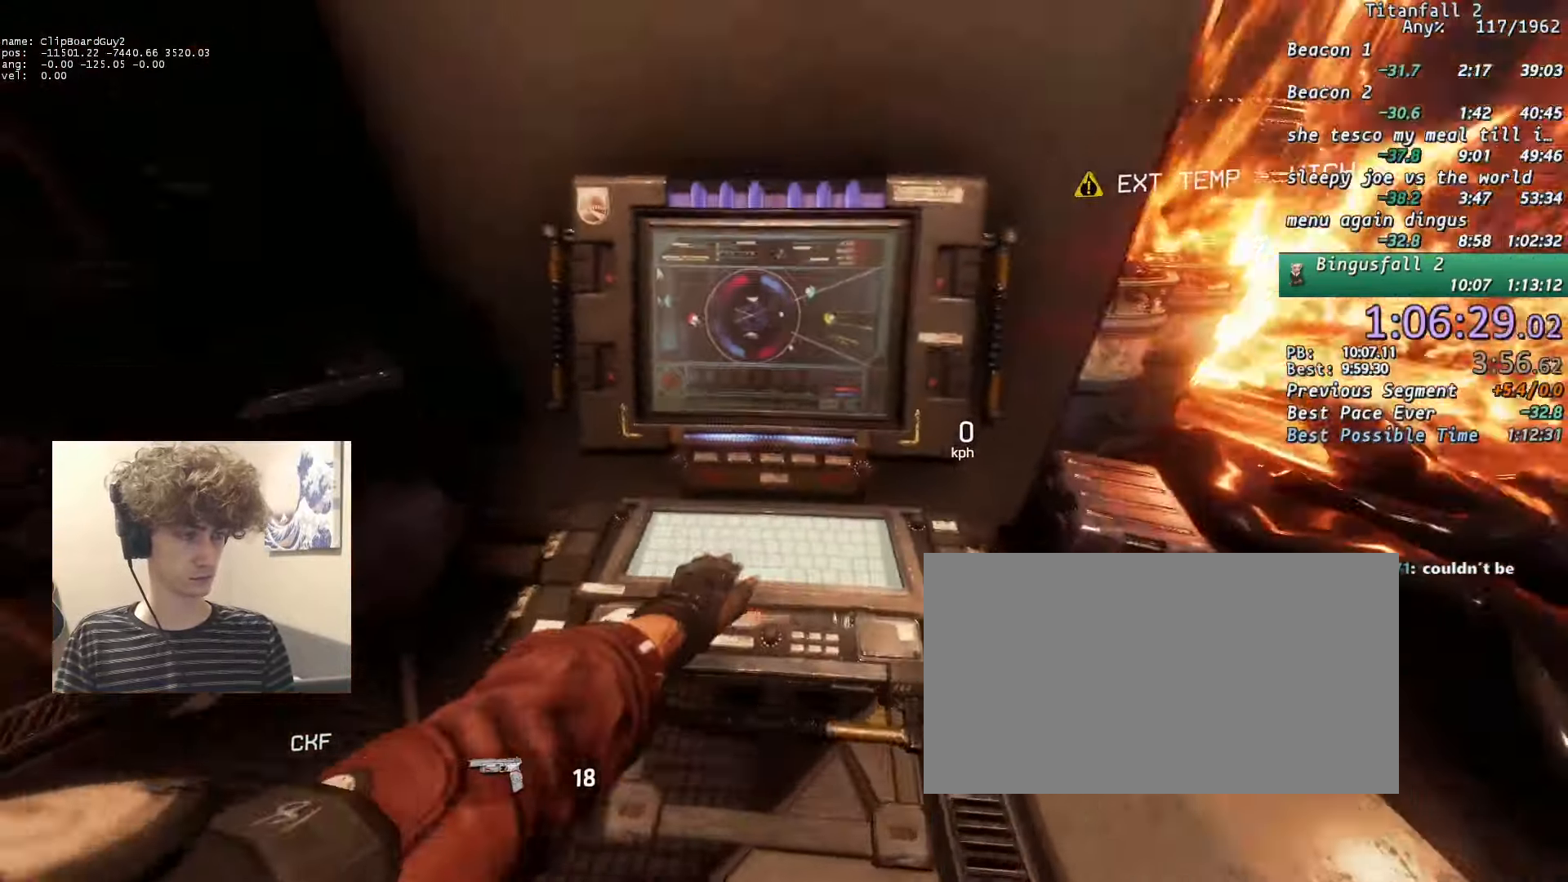
{"keys": ["a", "b", "d", "shift", "space", "w"], "mouse": ["mb5"], "events": [[117, "a", "down"], [117, "w", "down"], [167, "shift", "down"], [450, "d", "down"], [483, "b", "down"], [483, "mouse_mb5", "down"], [483, "space", "down"]]}
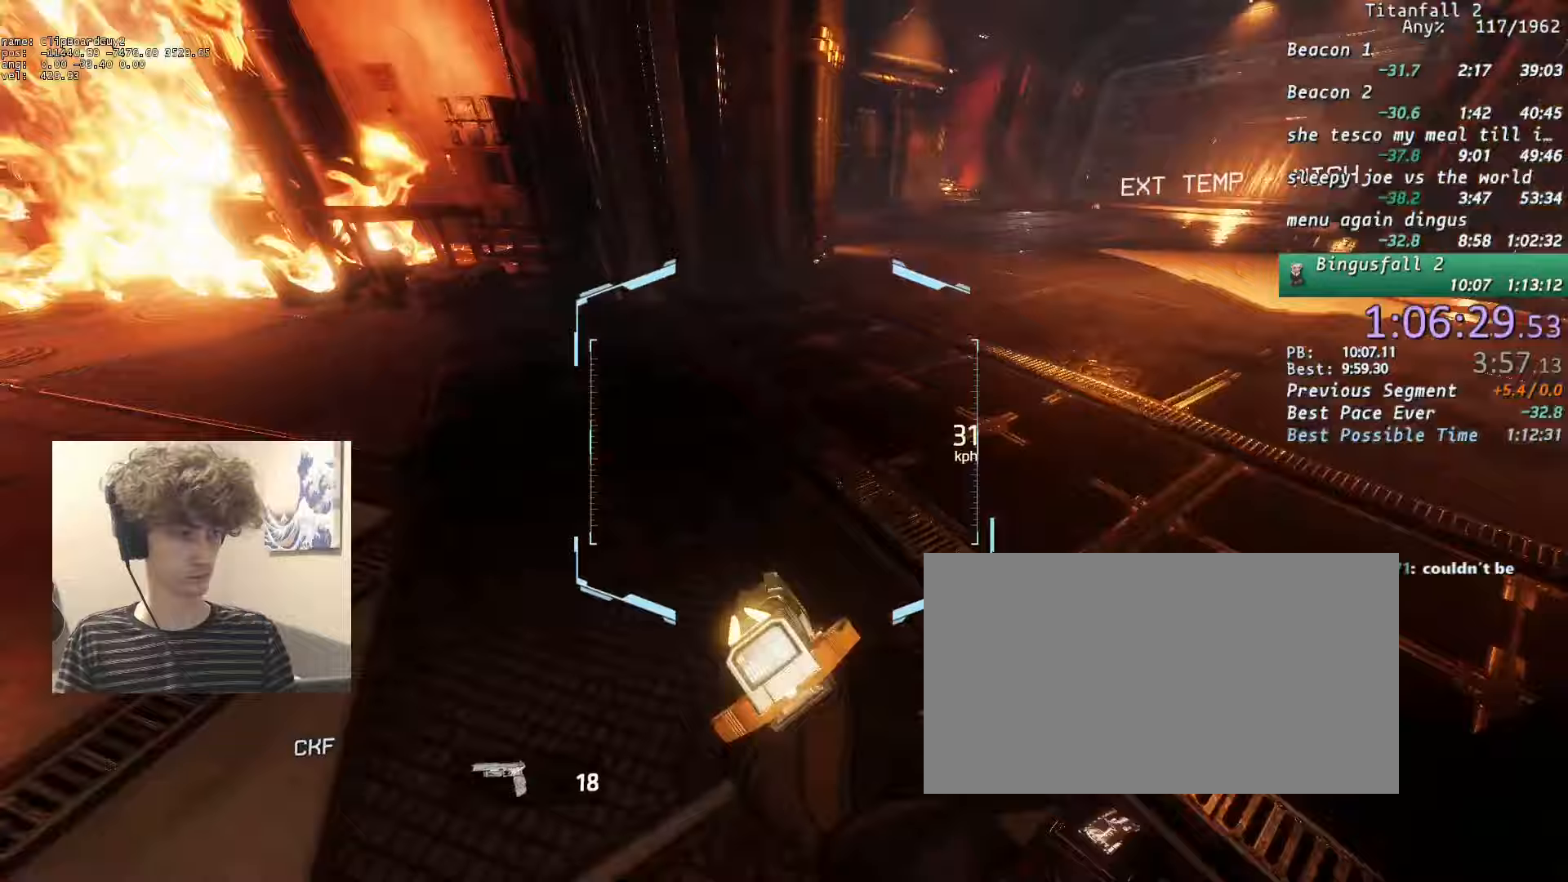
{"keys": ["d", "shift"], "mouse": ["mb5"], "events": [[83, "a", "up"], [83, "b", "up"], [83, "space", "up"], [83, "w", "up"]]}
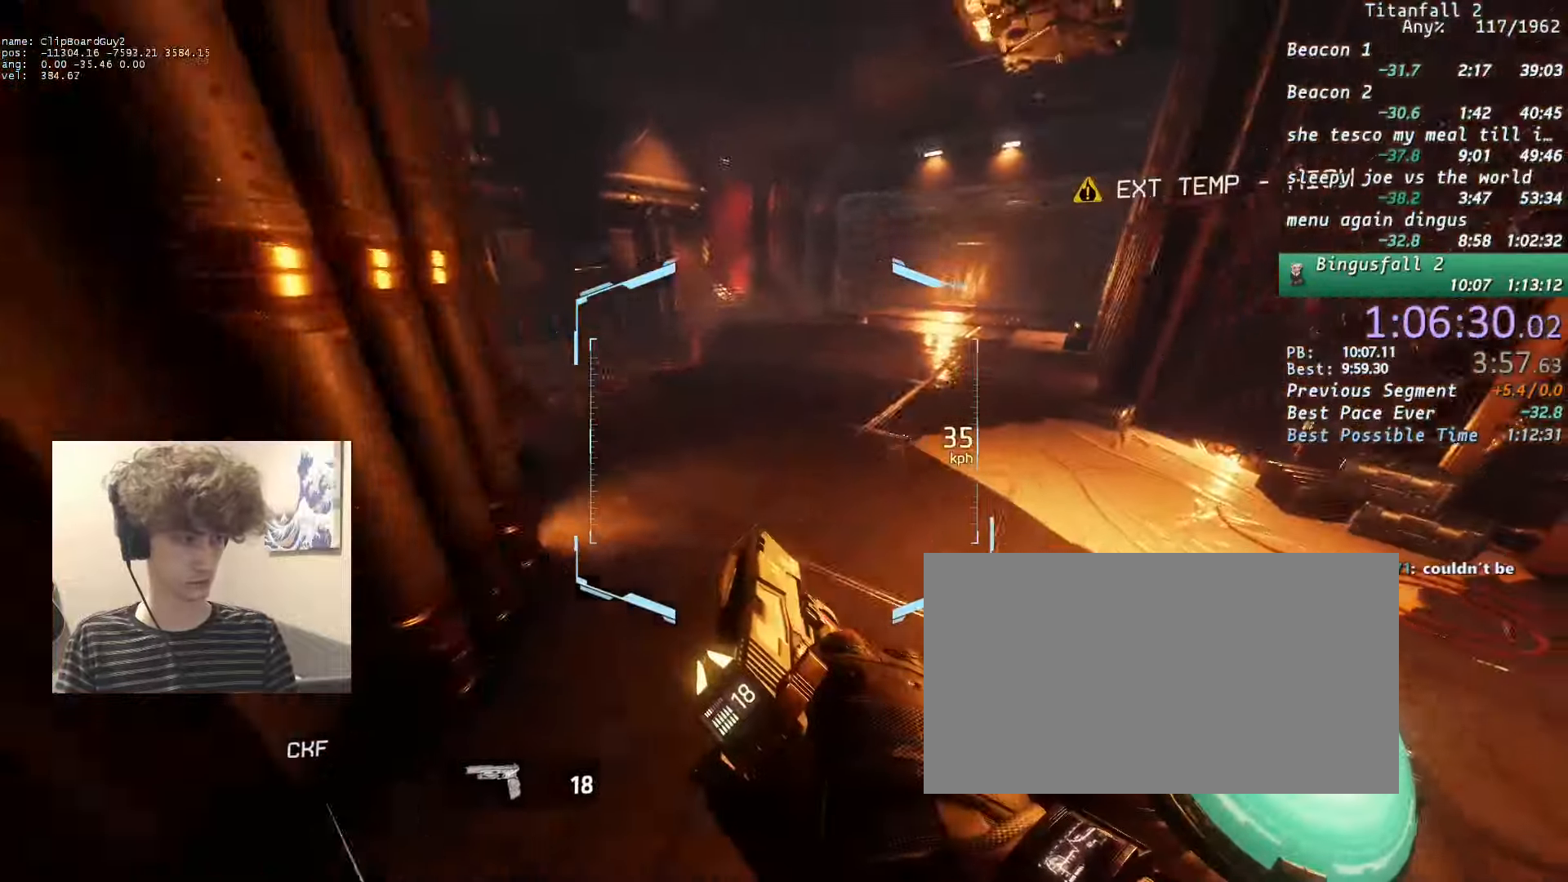
{"keys": ["a", "d", "shift", "space"], "mouse": ["mb5"], "events": [[433, "a", "down"], [433, "space", "down"]]}
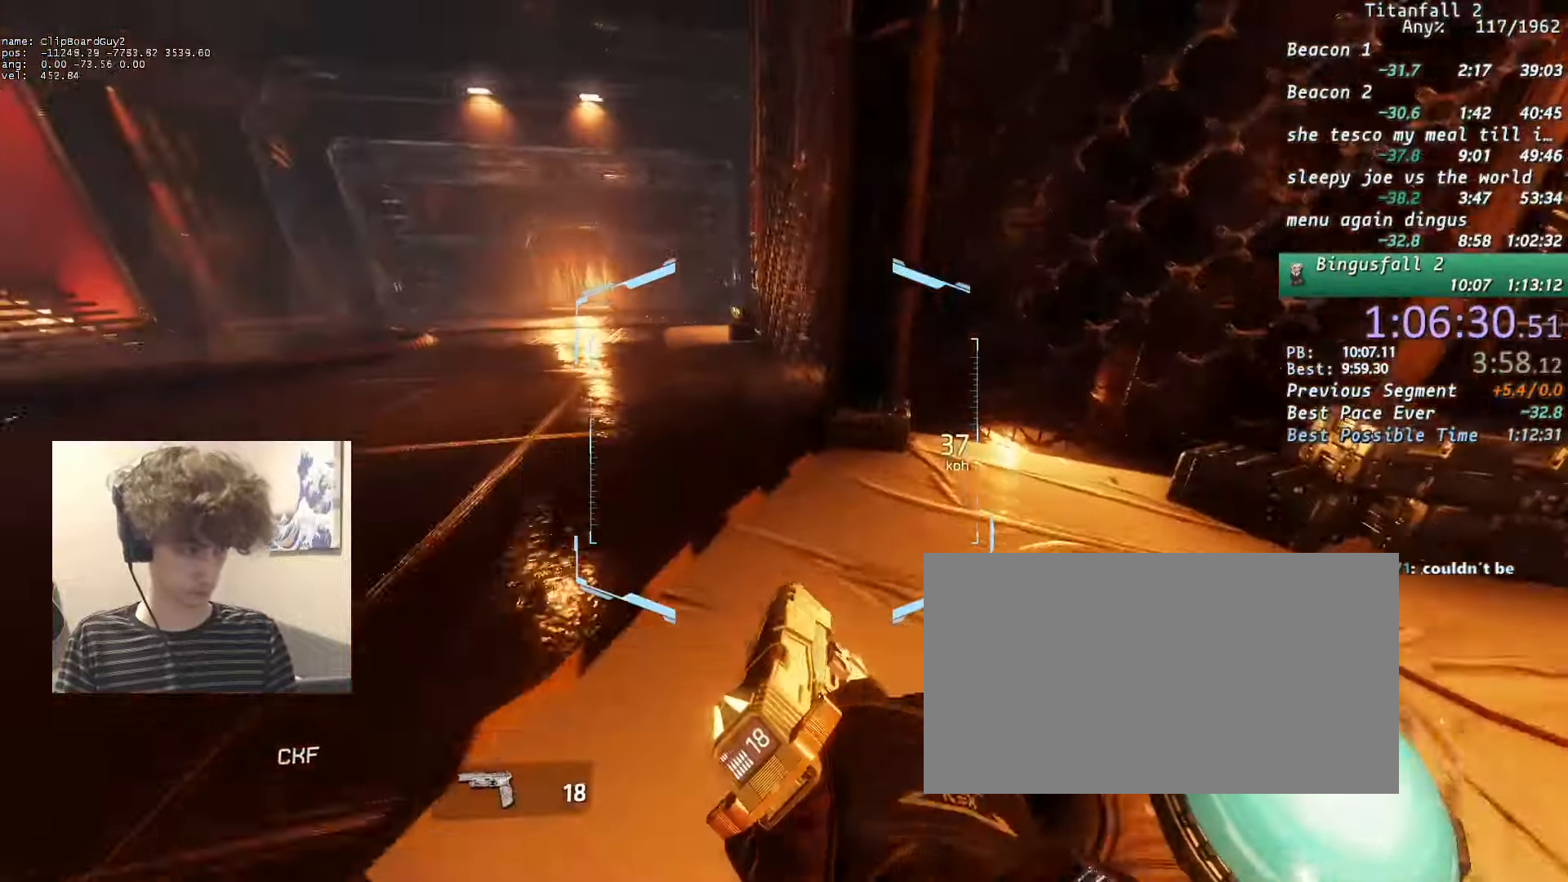
{"keys": ["a", "shift"], "mouse": ["mb5"], "events": [[17, "d", "up"], [17, "space", "up"]]}
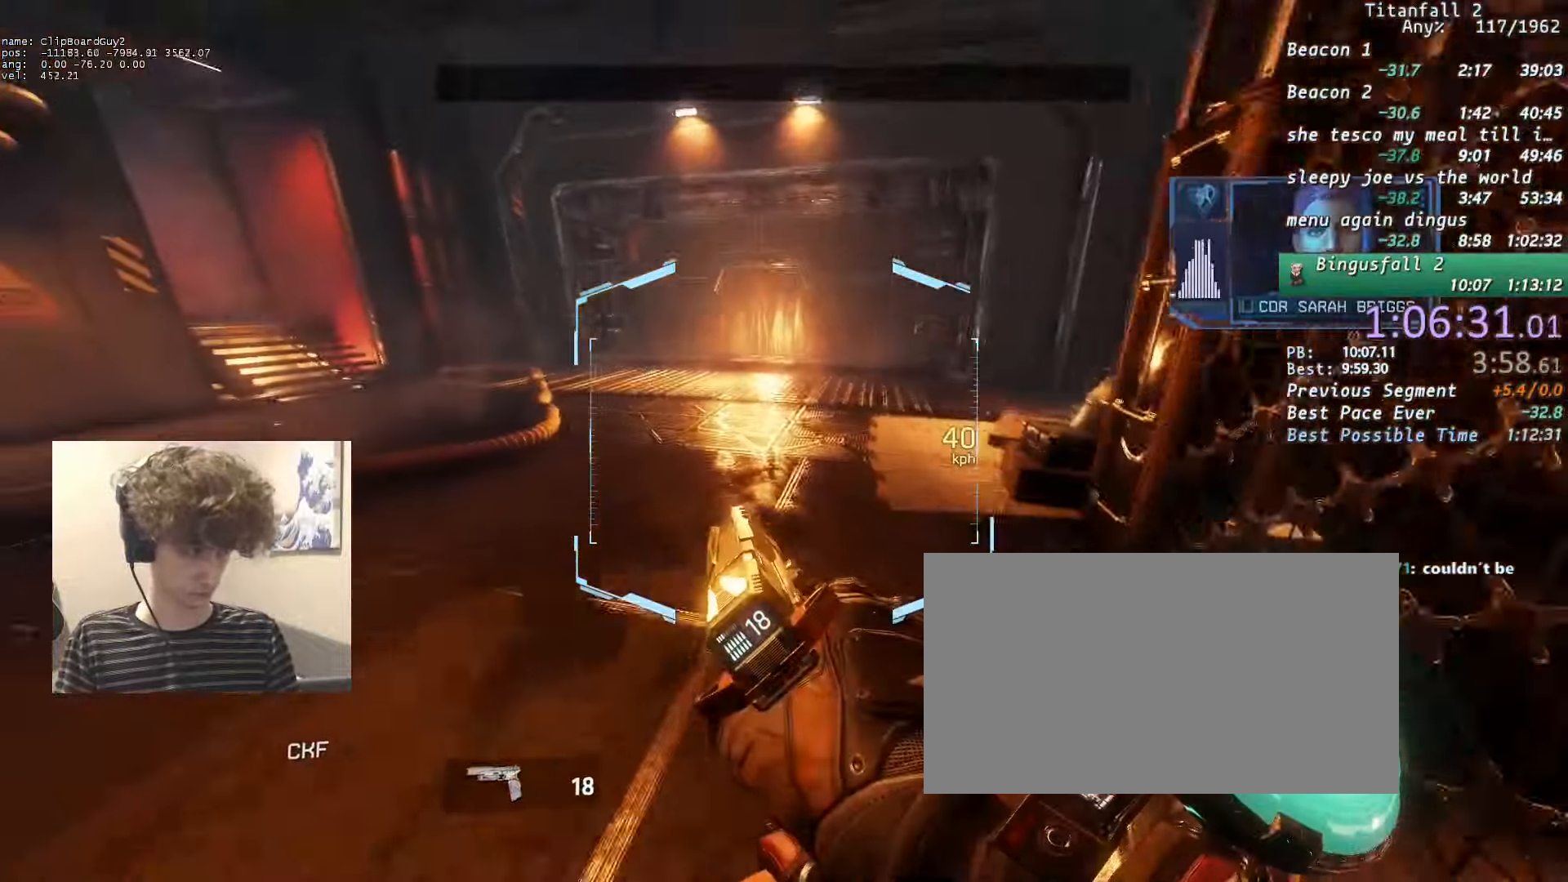
{"keys": ["a", "shift"], "mouse": ["mb5"], "events": [[267, "space", "down"], [317, "space", "up"]]}
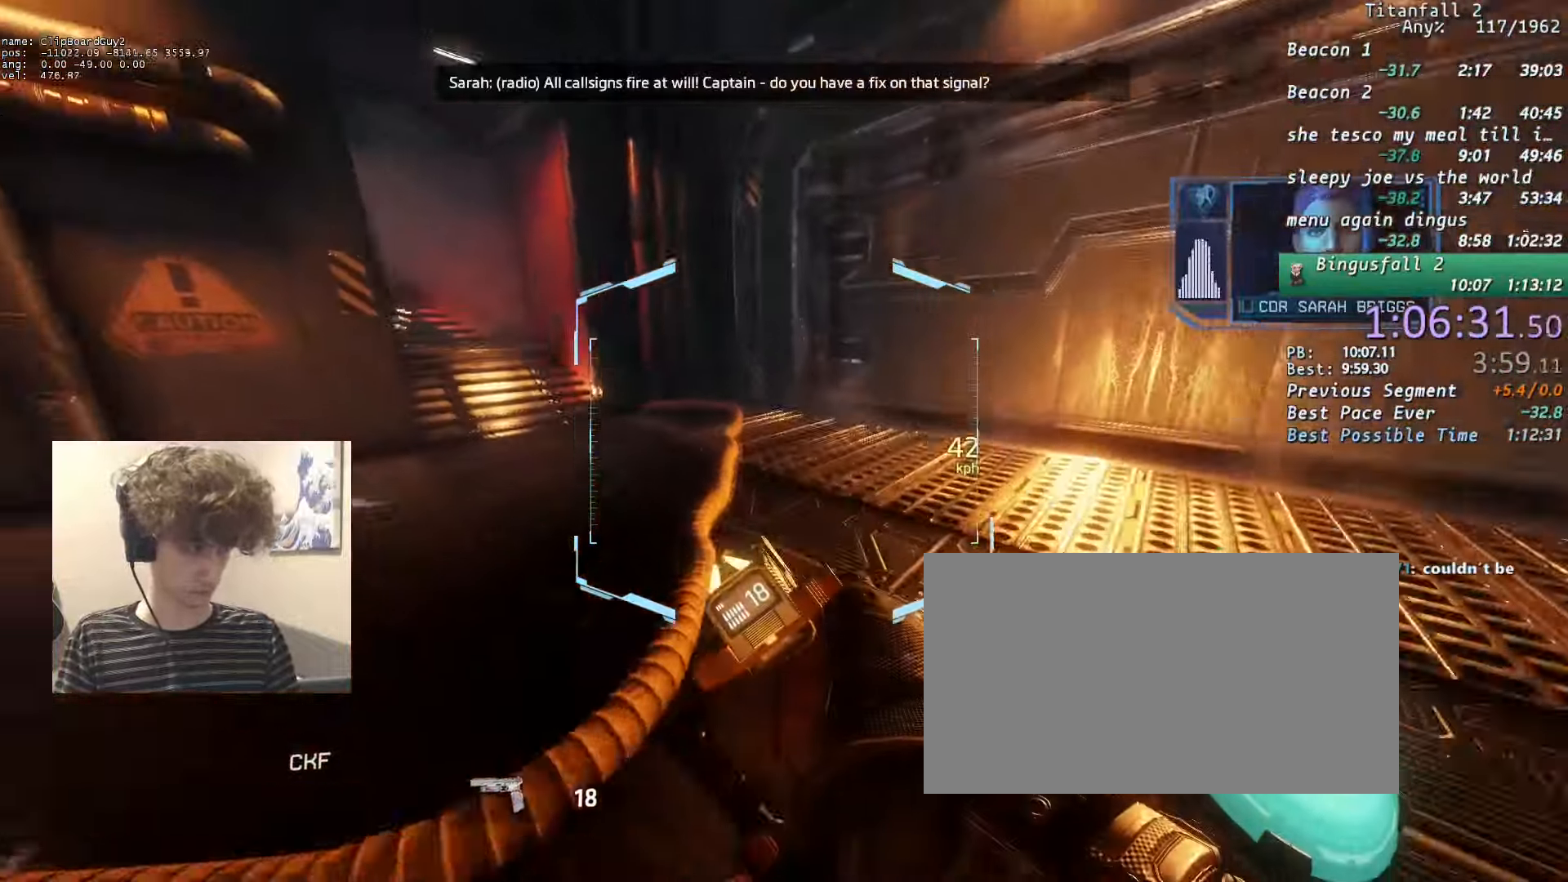
{"keys": ["a", "shift"], "mouse": ["mb5"], "events": []}
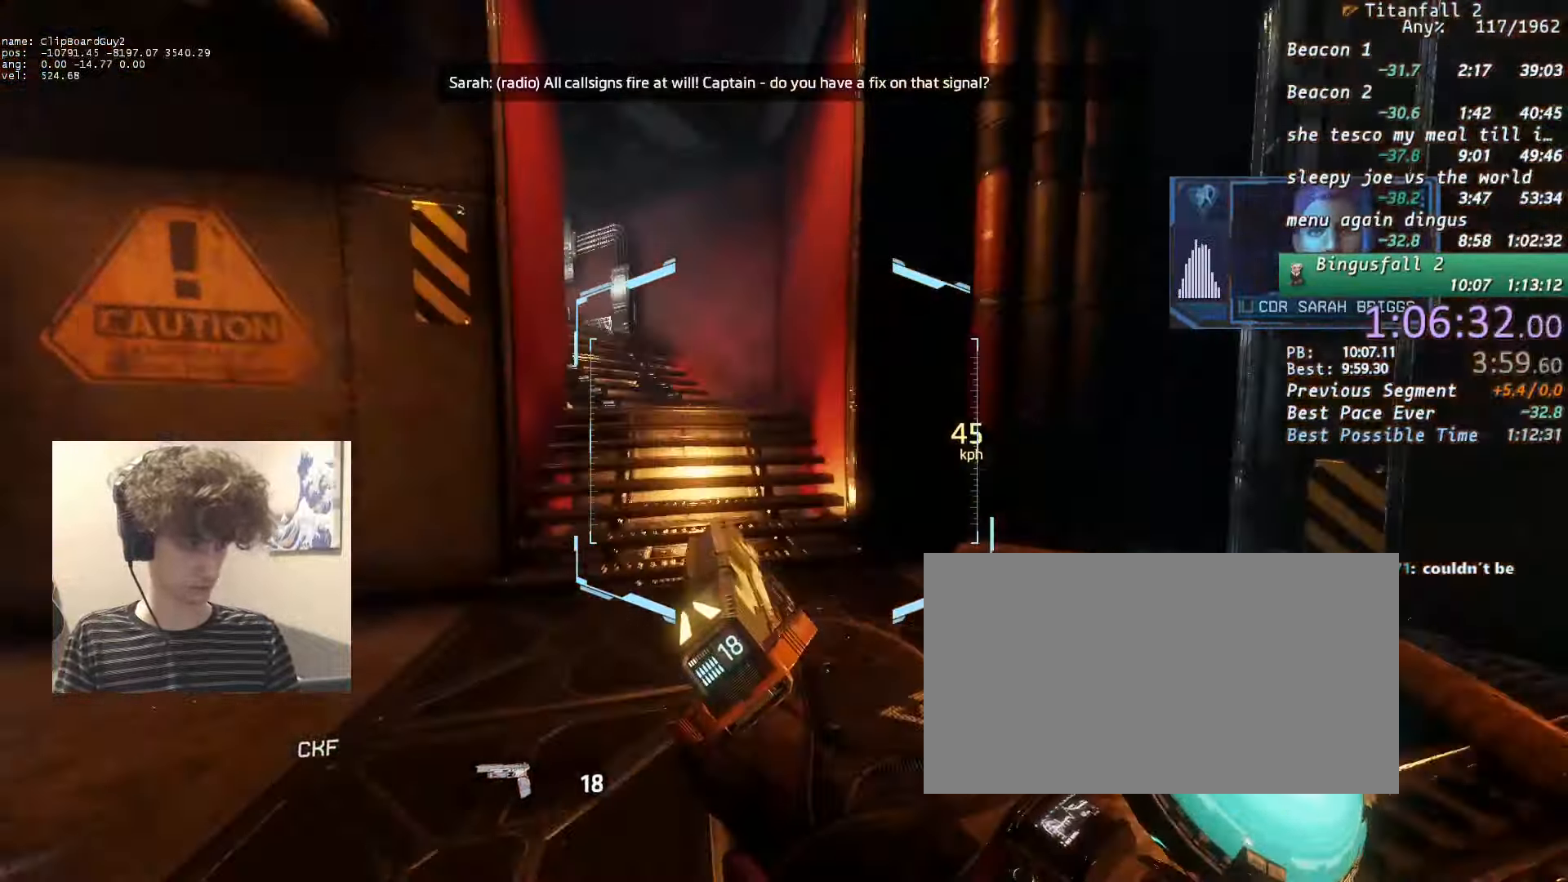
{"keys": ["a", "shift", "space"], "mouse": ["mb5"], "events": [[117, "space", "down"], [167, "space", "up"], [350, "space", "down"], [400, "space", "up"], [483, "space", "down"]]}
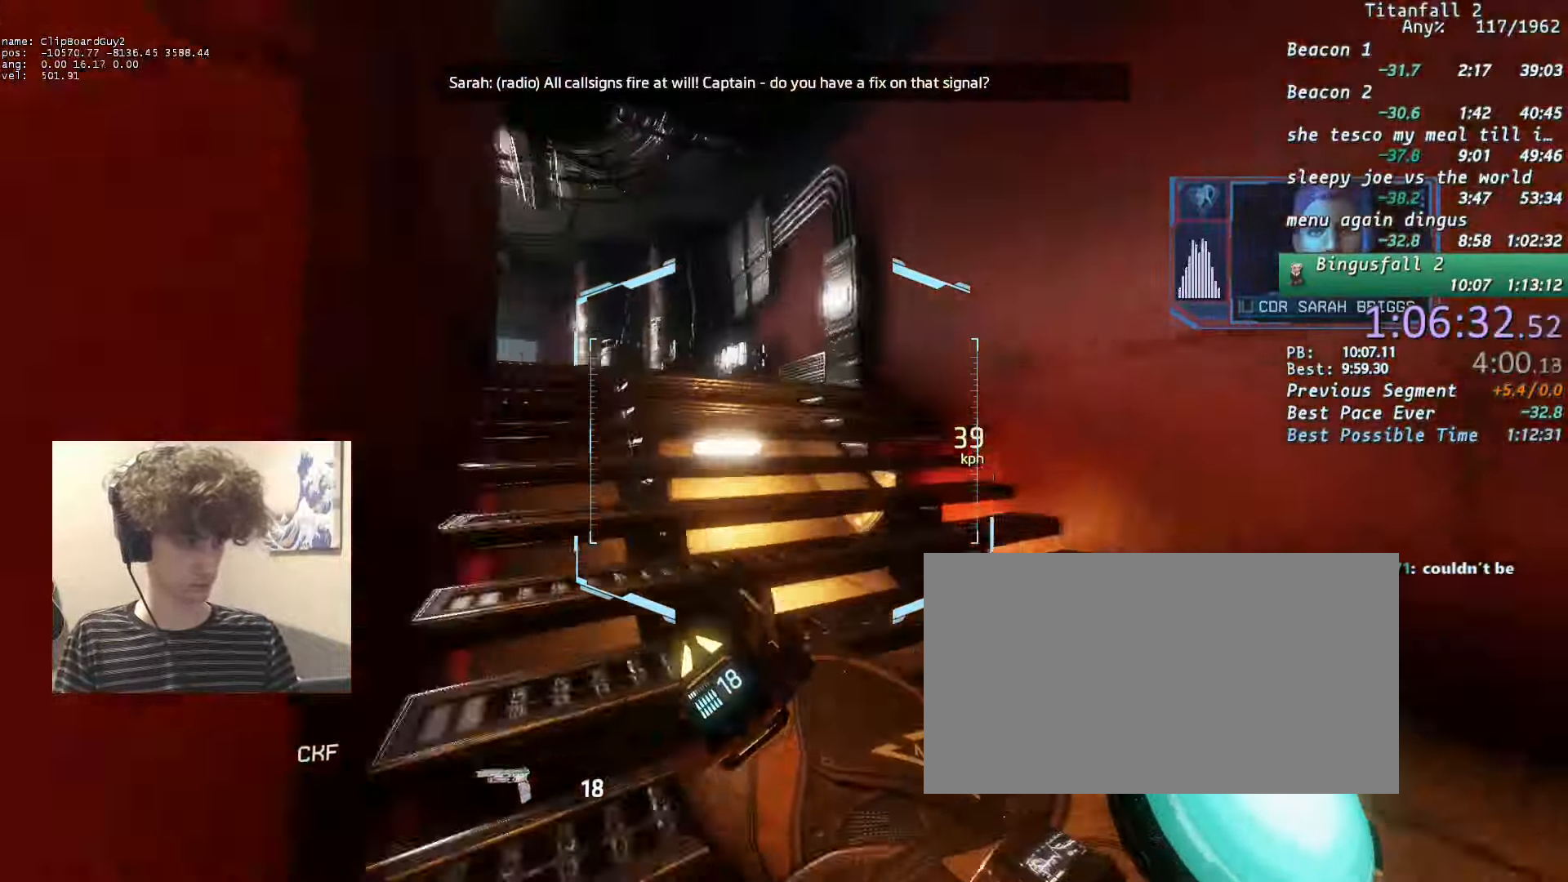
{"keys": ["a", "shift"], "mouse": ["mb5"], "events": [[33, "space", "up"], [133, "space", "down"], [217, "space", "up"], [267, "w", "down"], [317, "space", "down"], [367, "w", "up"], [417, "w", "down"], [450, "space", "up"], [500, "w", "up"]]}
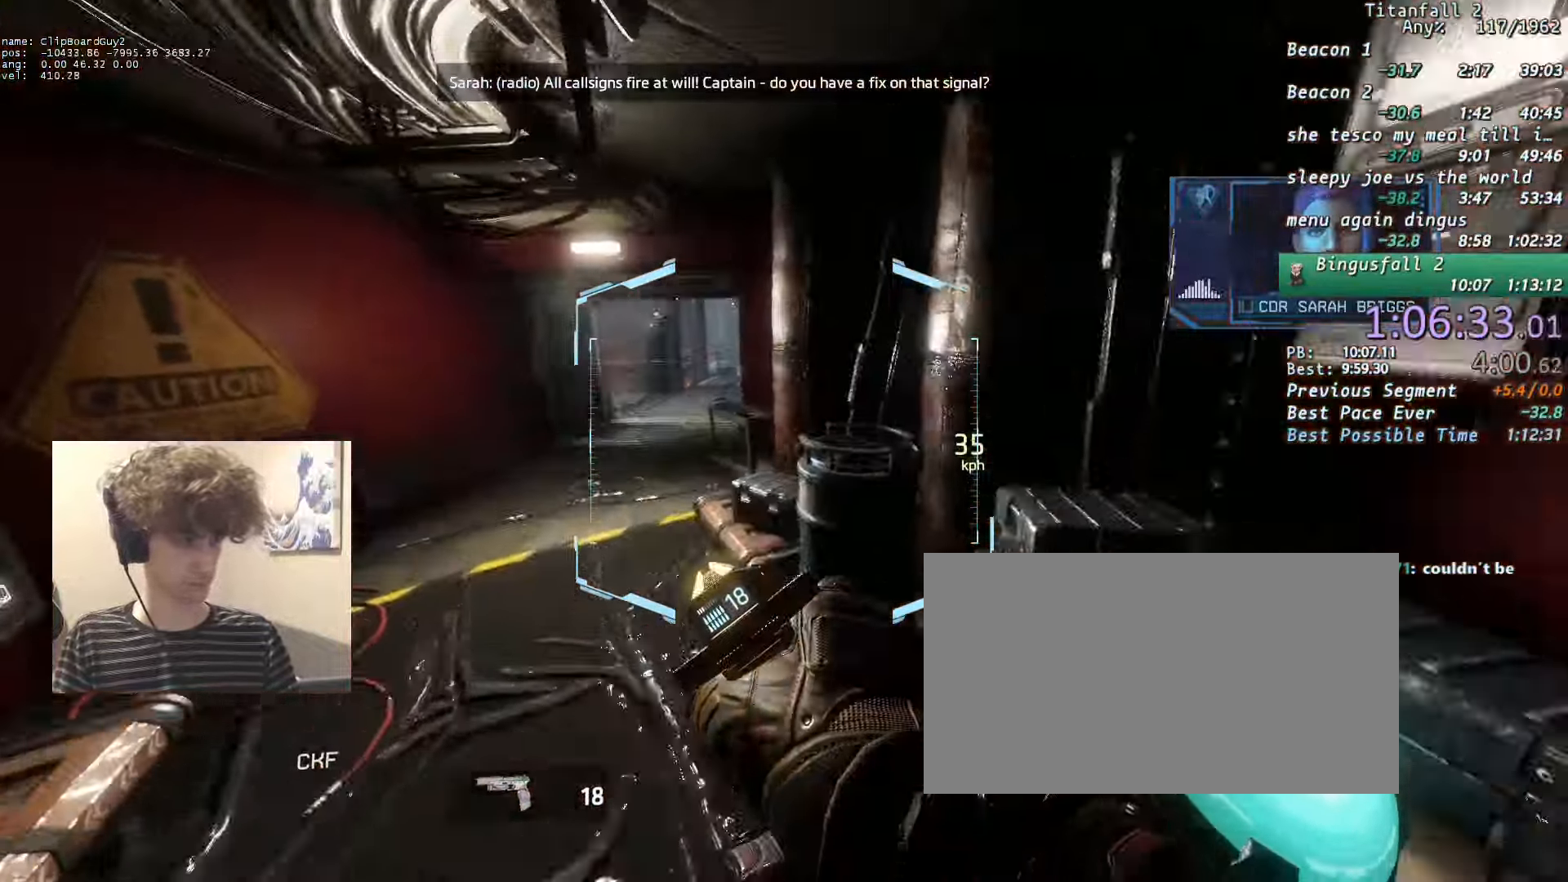
{"keys": ["d", "shift"], "mouse": ["mb5"], "events": [[200, "d", "down"], [233, "a", "up"]]}
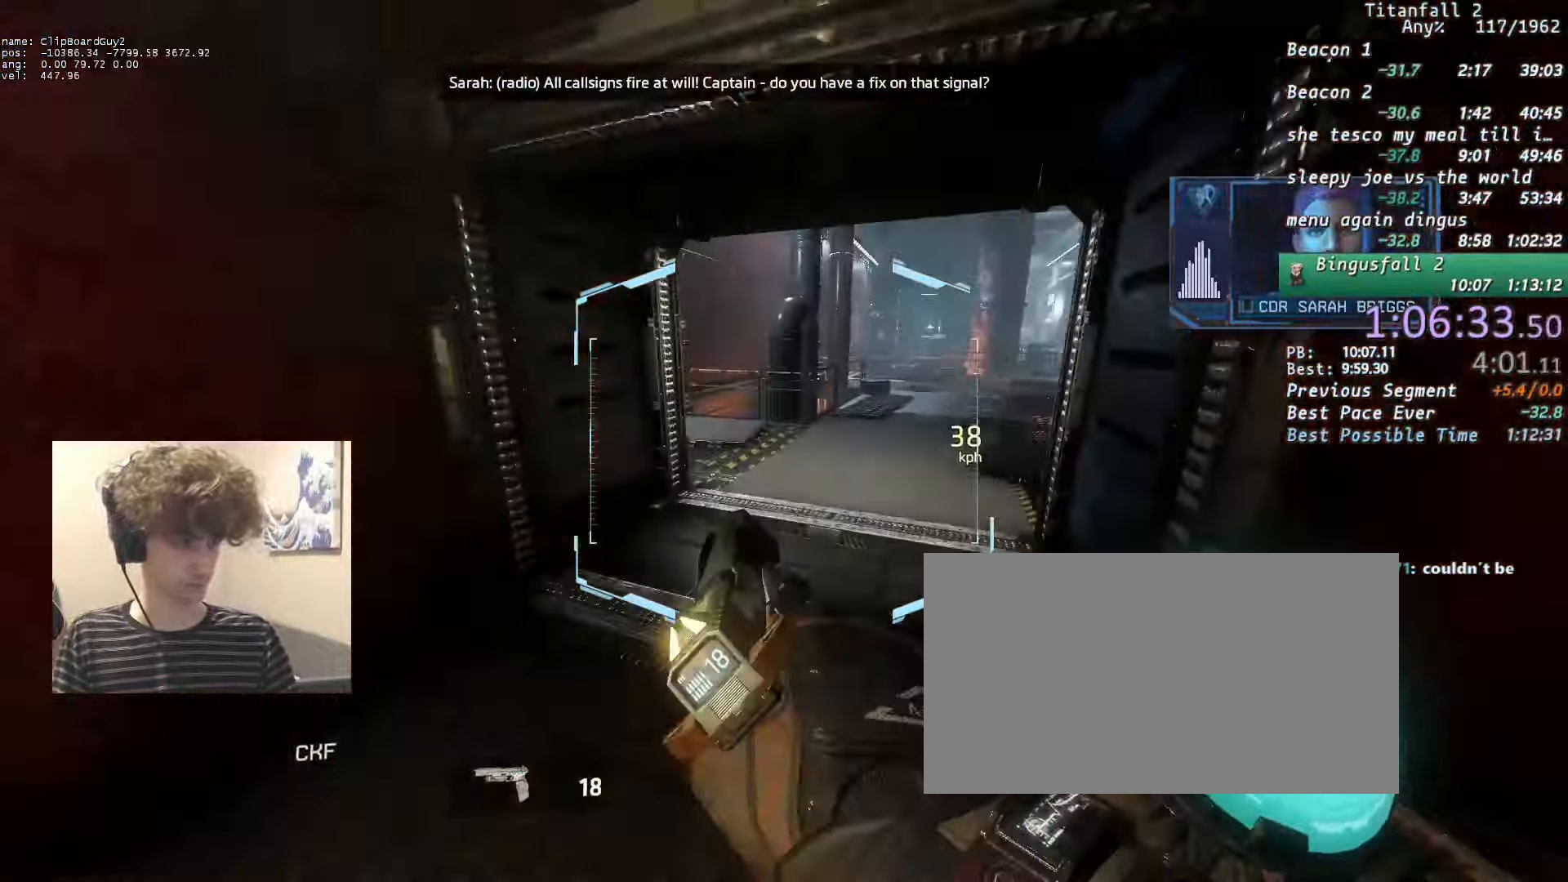
{"keys": ["d", "shift"], "mouse": ["mb5"], "events": [[167, "space", "down"], [200, "space", "up"]]}